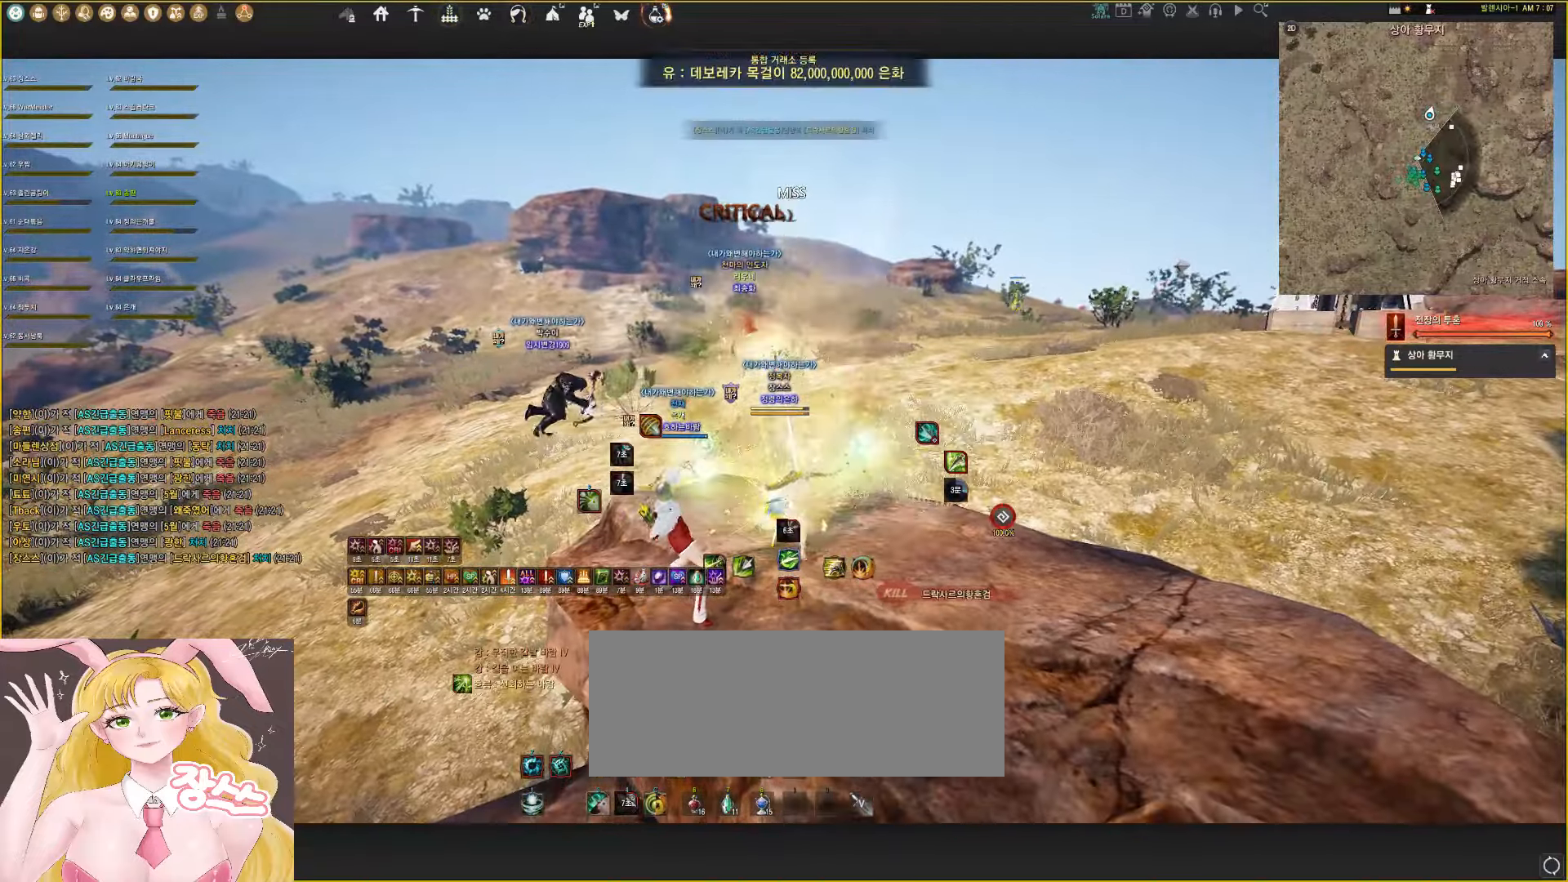
Gameplay with keyboard and mouse; each line is a JSON object with the keys and mouse buttons held at the frame after it. "events" lists presses ("down") and releases ("up") of "a", "d", "e", "f", "lbracket", "q", "rbracket", "s", "shift", "space", "tab", "w", "mouse_left" and "mouse_right" between this image and that frame as [ms after this image, input, new state], when the widget could be followed in between. "mouse_left", "mouse_right" = the "left", "right" buttons of the "mouse" list. No other keys are recorded. Mouse movement is not recorded.
{"keys": [], "mouse": ["left"], "events": [[250, "e", "up"], [267, "s", "up"], [367, "mouse_left", "down"]]}
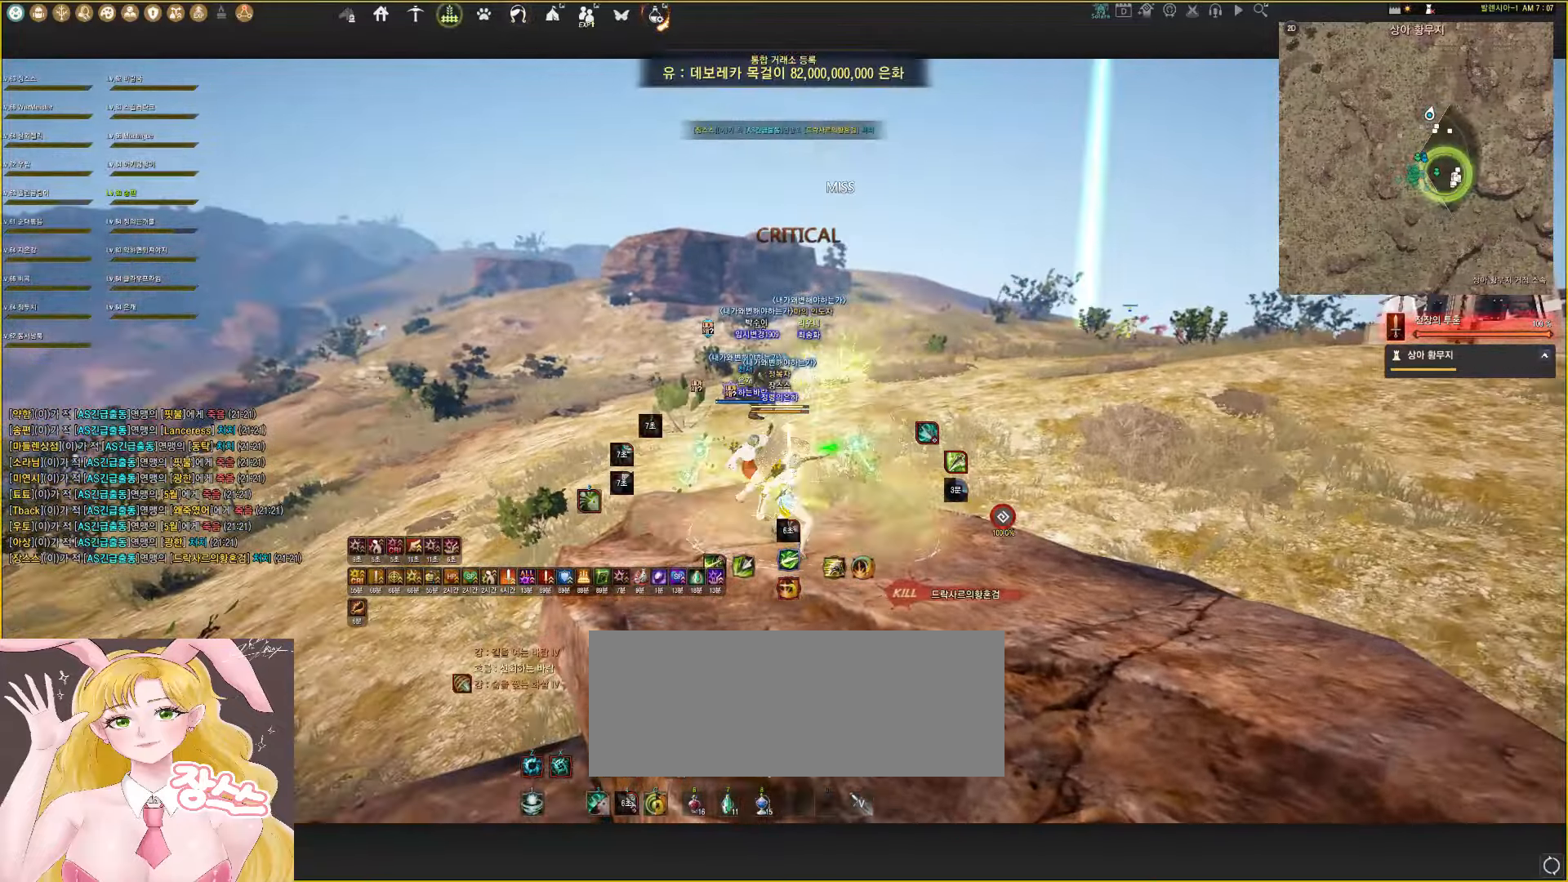
{"keys": ["s", "shift"], "mouse": [], "events": [[100, "shift", "down"], [150, "mouse_right", "down"], [150, "space", "down"], [333, "mouse_right", "up"], [400, "space", "up"], [433, "mouse_left", "up"], [467, "s", "down"]]}
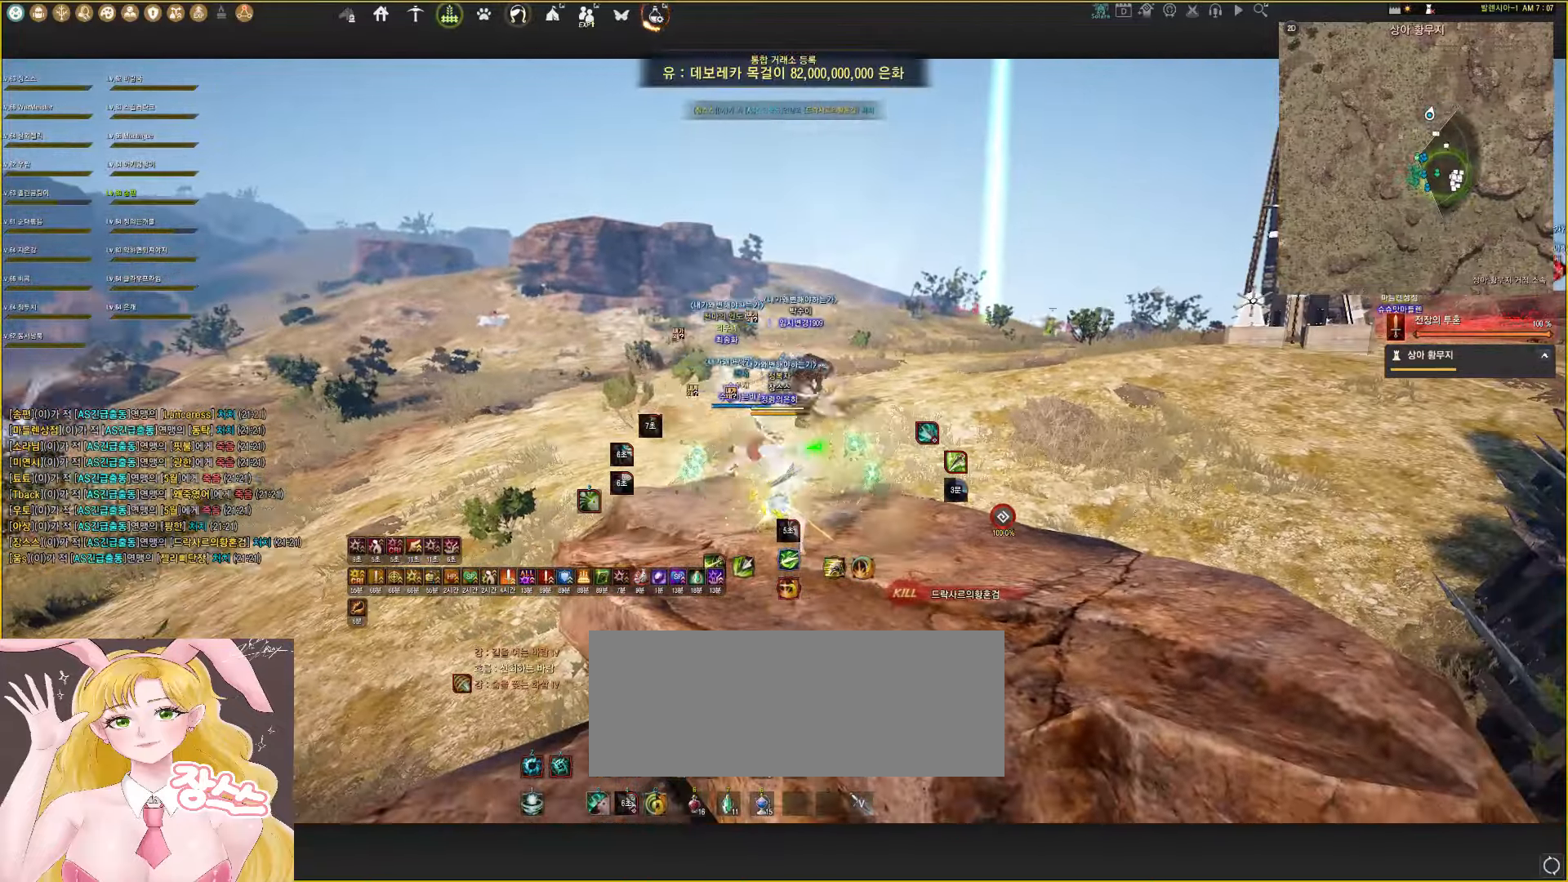
{"keys": ["shift"], "mouse": [], "events": [[317, "s", "up"]]}
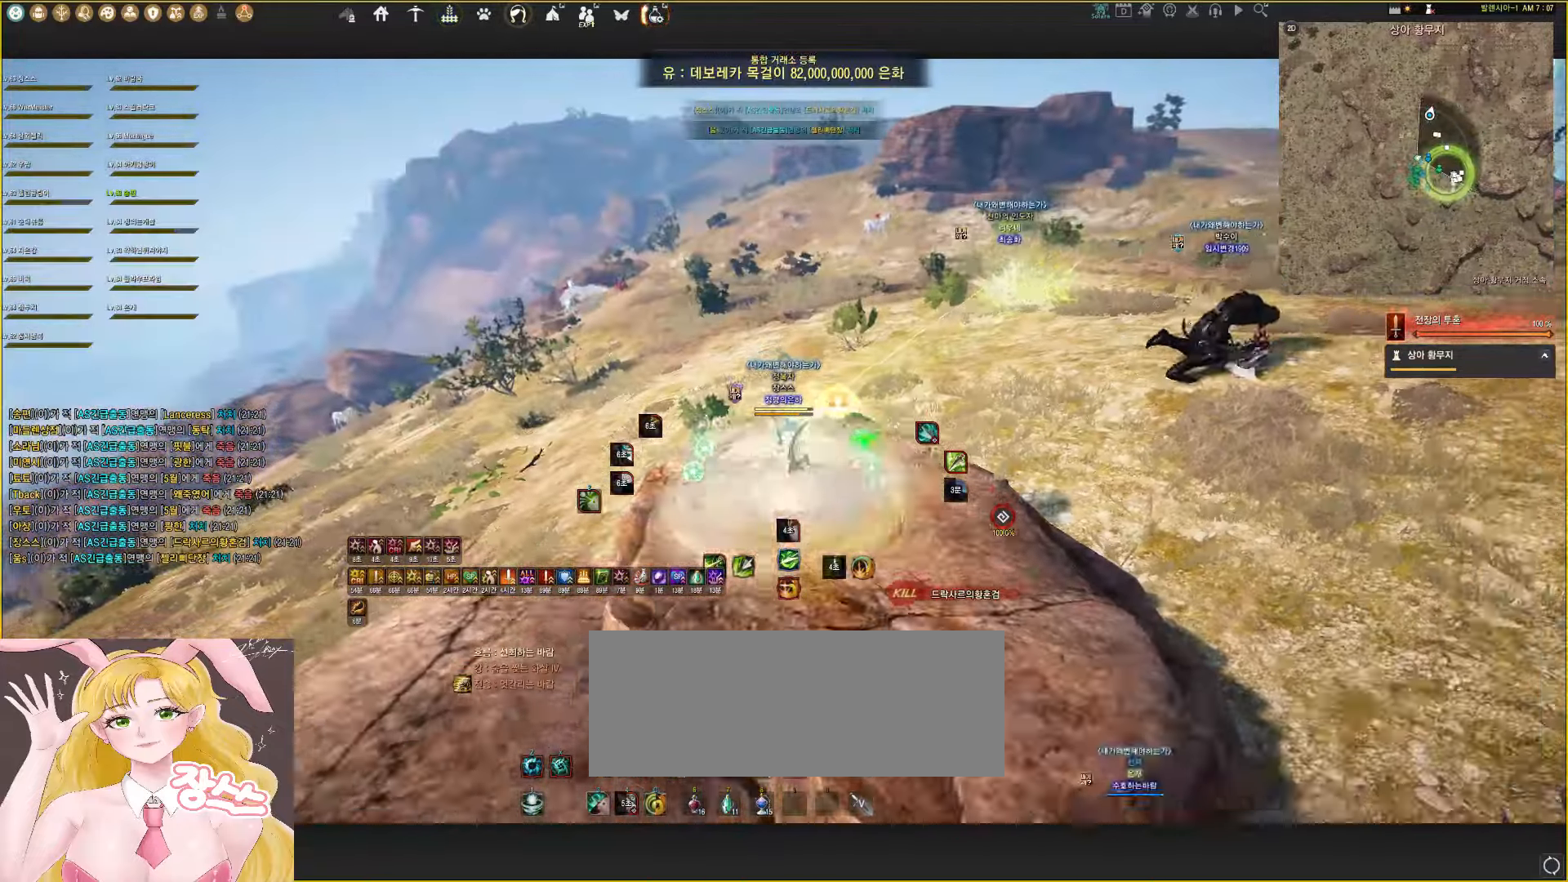
{"keys": ["a", "shift"], "mouse": [], "events": [[100, "a", "down"]]}
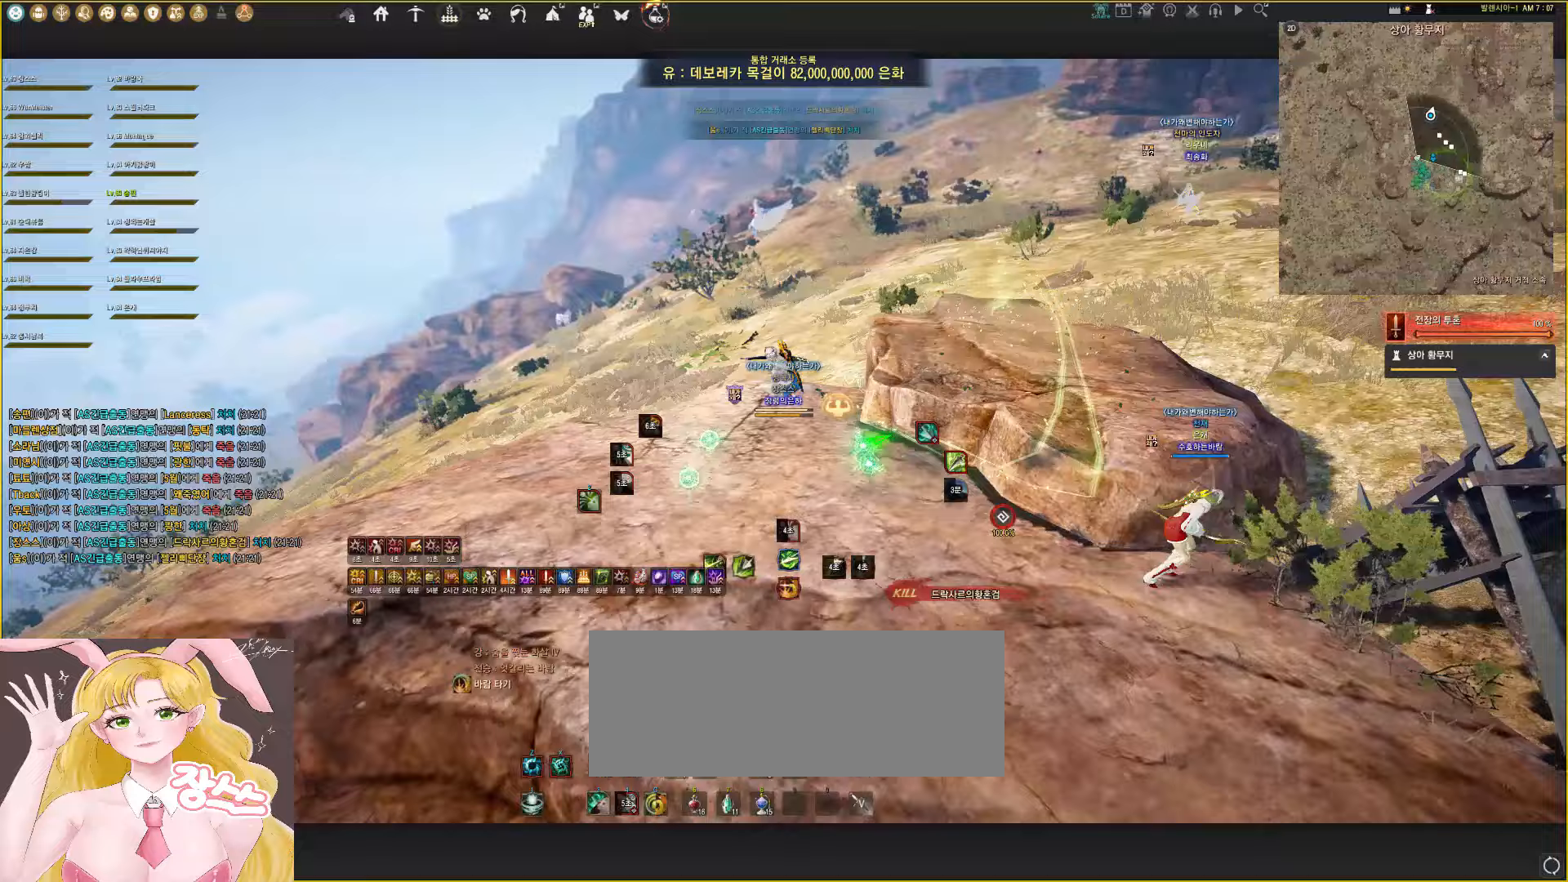
{"keys": [], "mouse": [], "events": [[133, "a", "up"], [200, "shift", "up"]]}
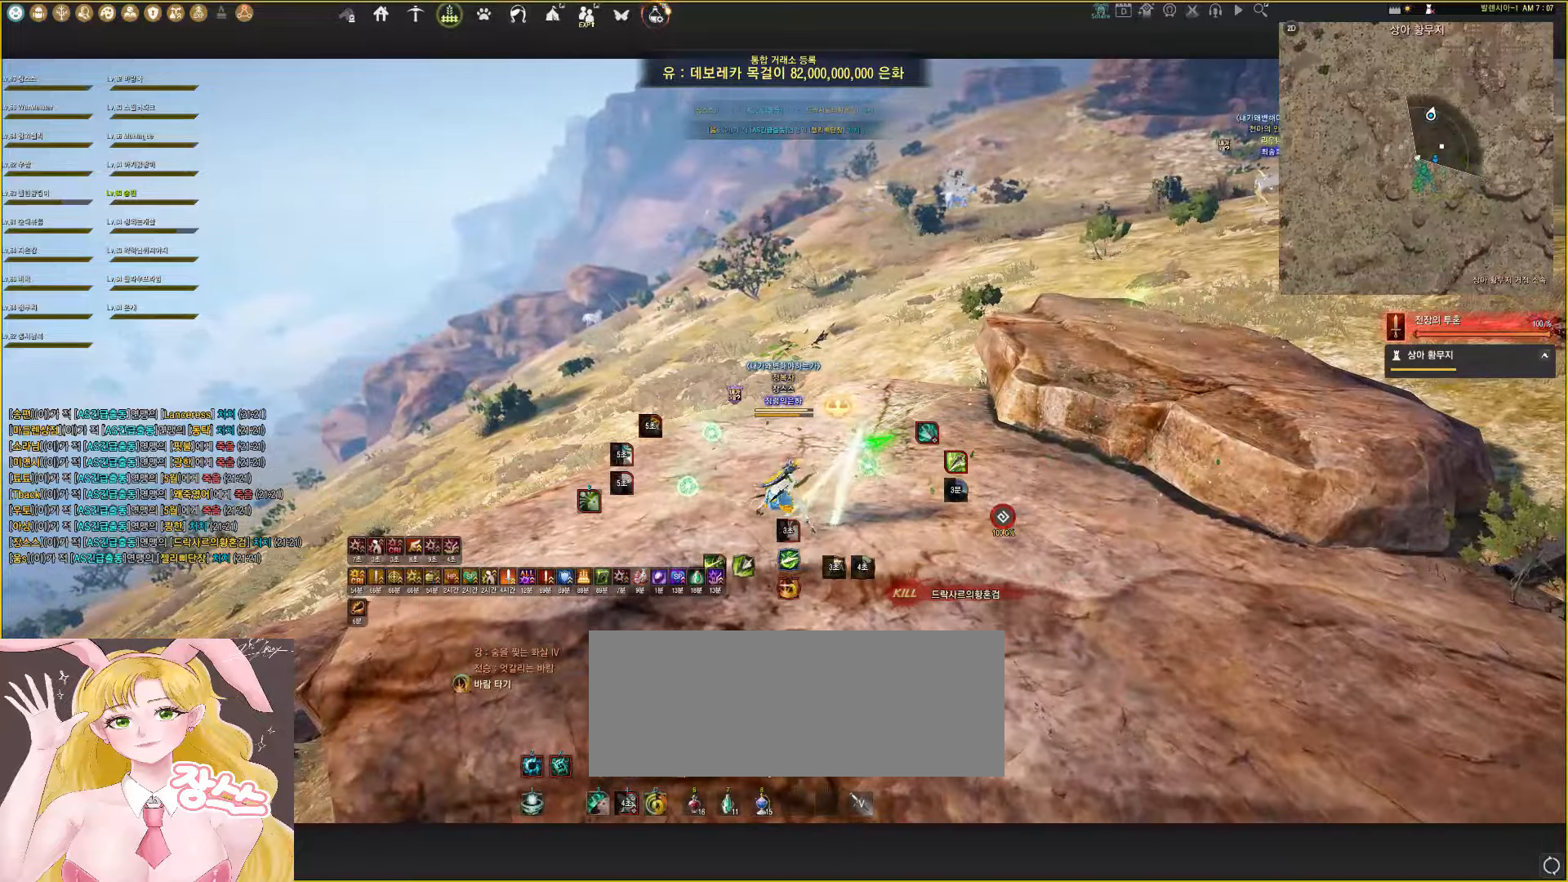
{"keys": ["w"], "mouse": [], "events": [[133, "a", "down"], [333, "a", "up"], [333, "shift", "down"], [333, "w", "down"], [433, "shift", "up"]]}
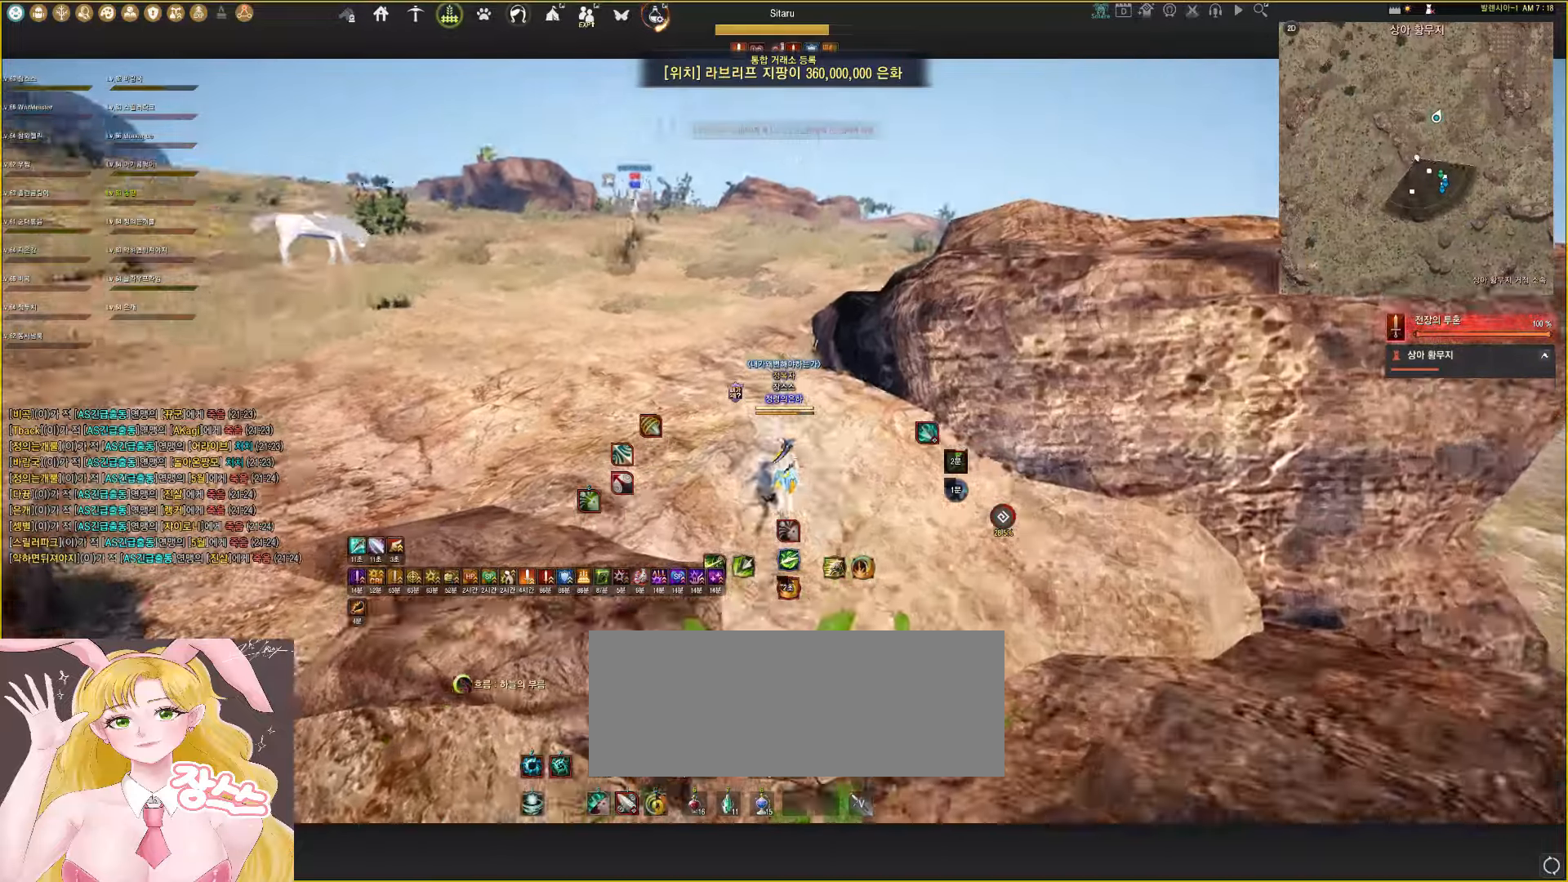
{"keys": ["shift"], "mouse": ["right"], "events": [[283, "w", "up"], [333, "shift", "down"], [450, "mouse_right", "down"]]}
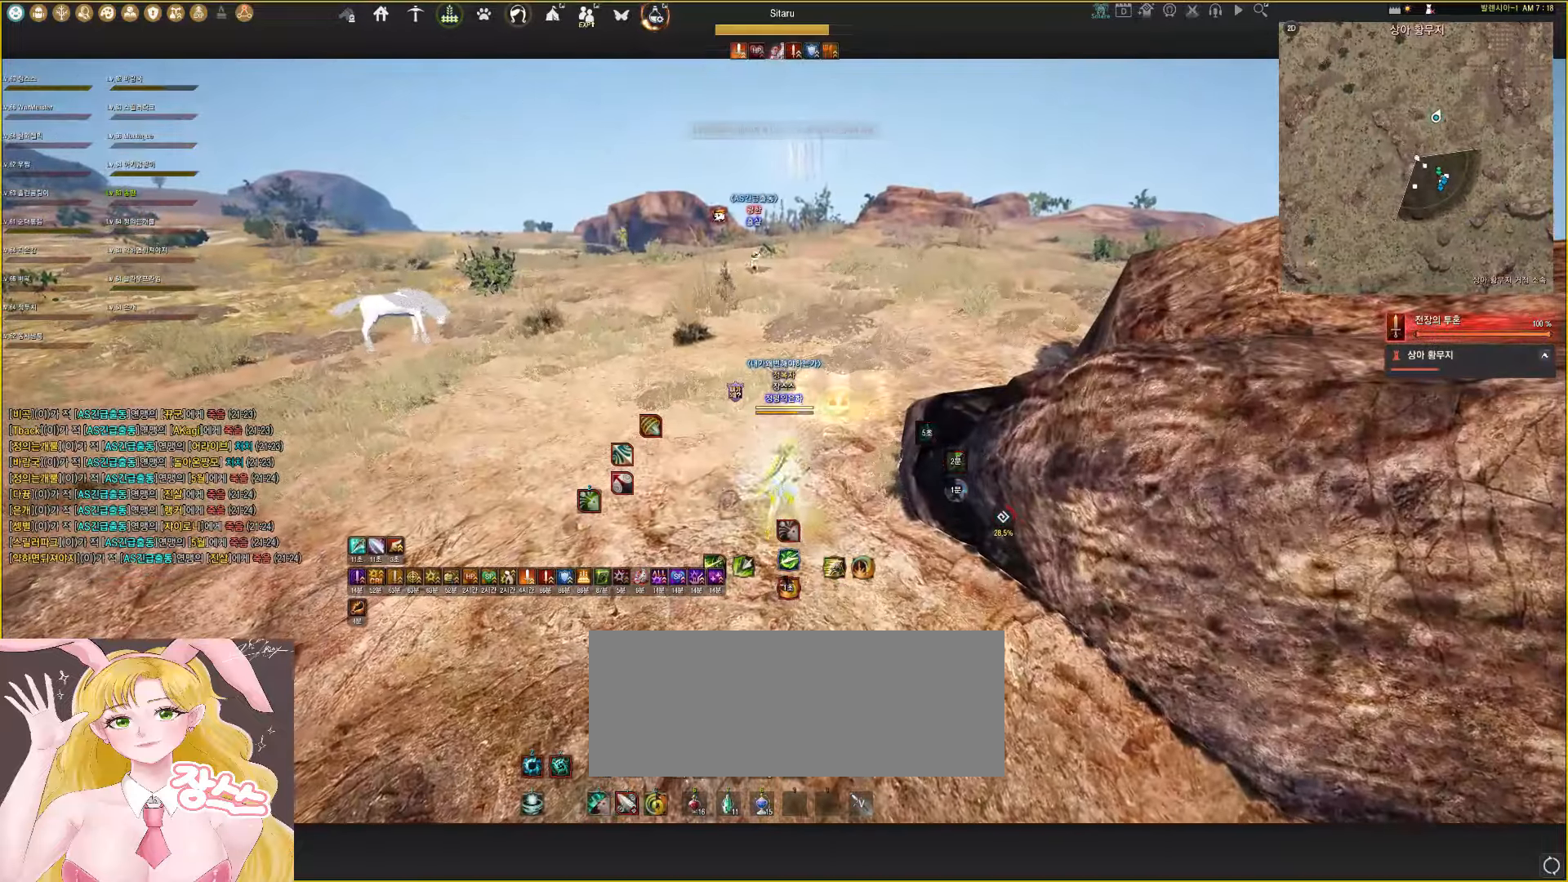
{"keys": ["shift"], "mouse": ["right"], "events": []}
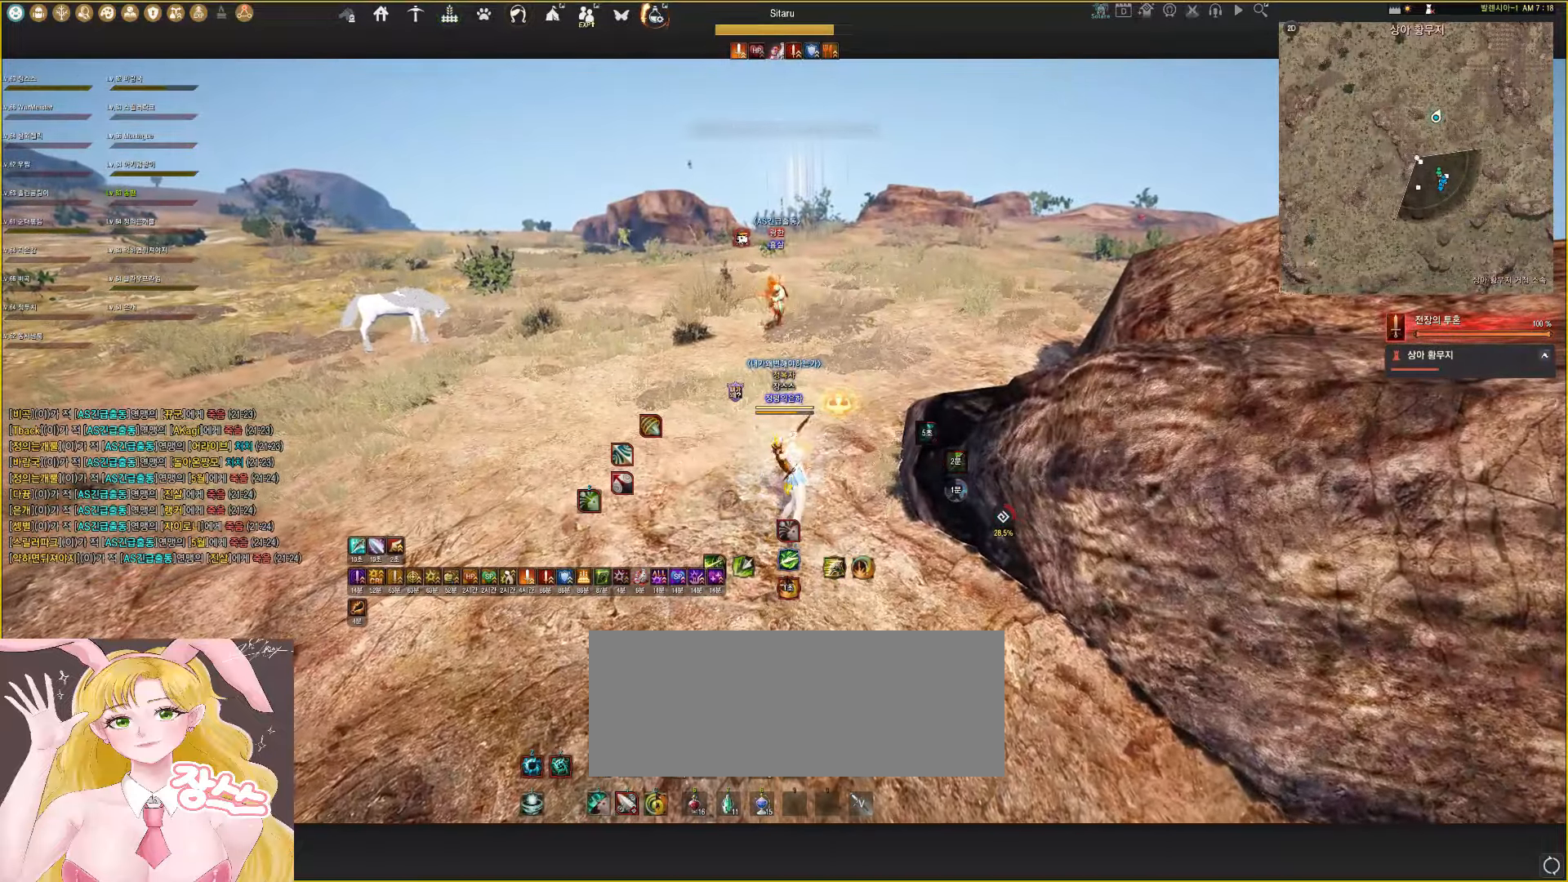
{"keys": ["shift"], "mouse": [], "events": [[333, "mouse_right", "up"]]}
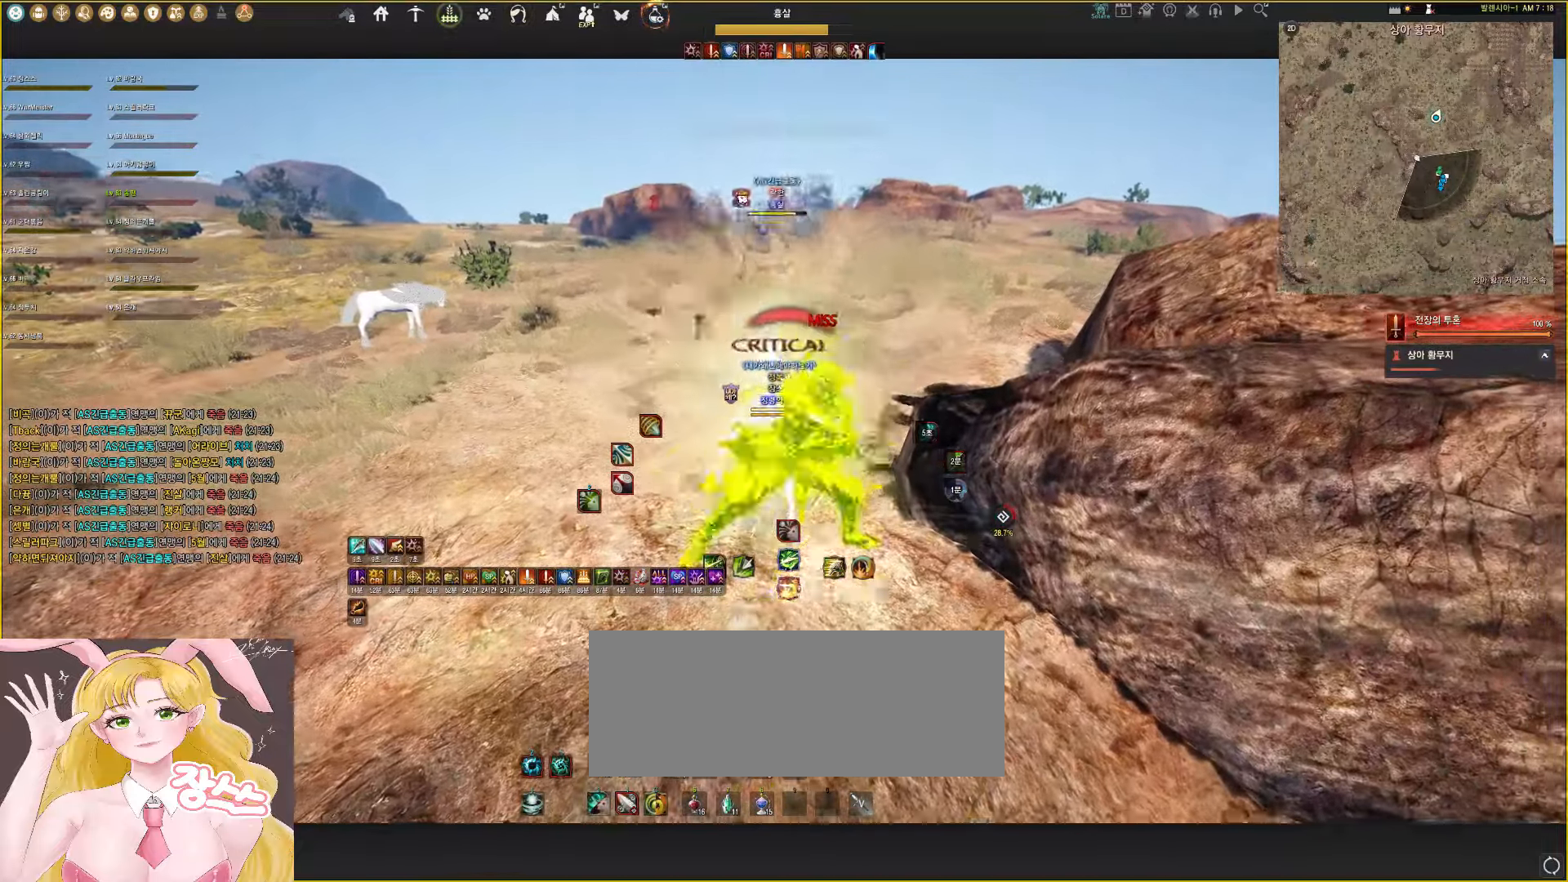
{"keys": ["a", "shift"], "mouse": [], "events": [[17, "a", "down"]]}
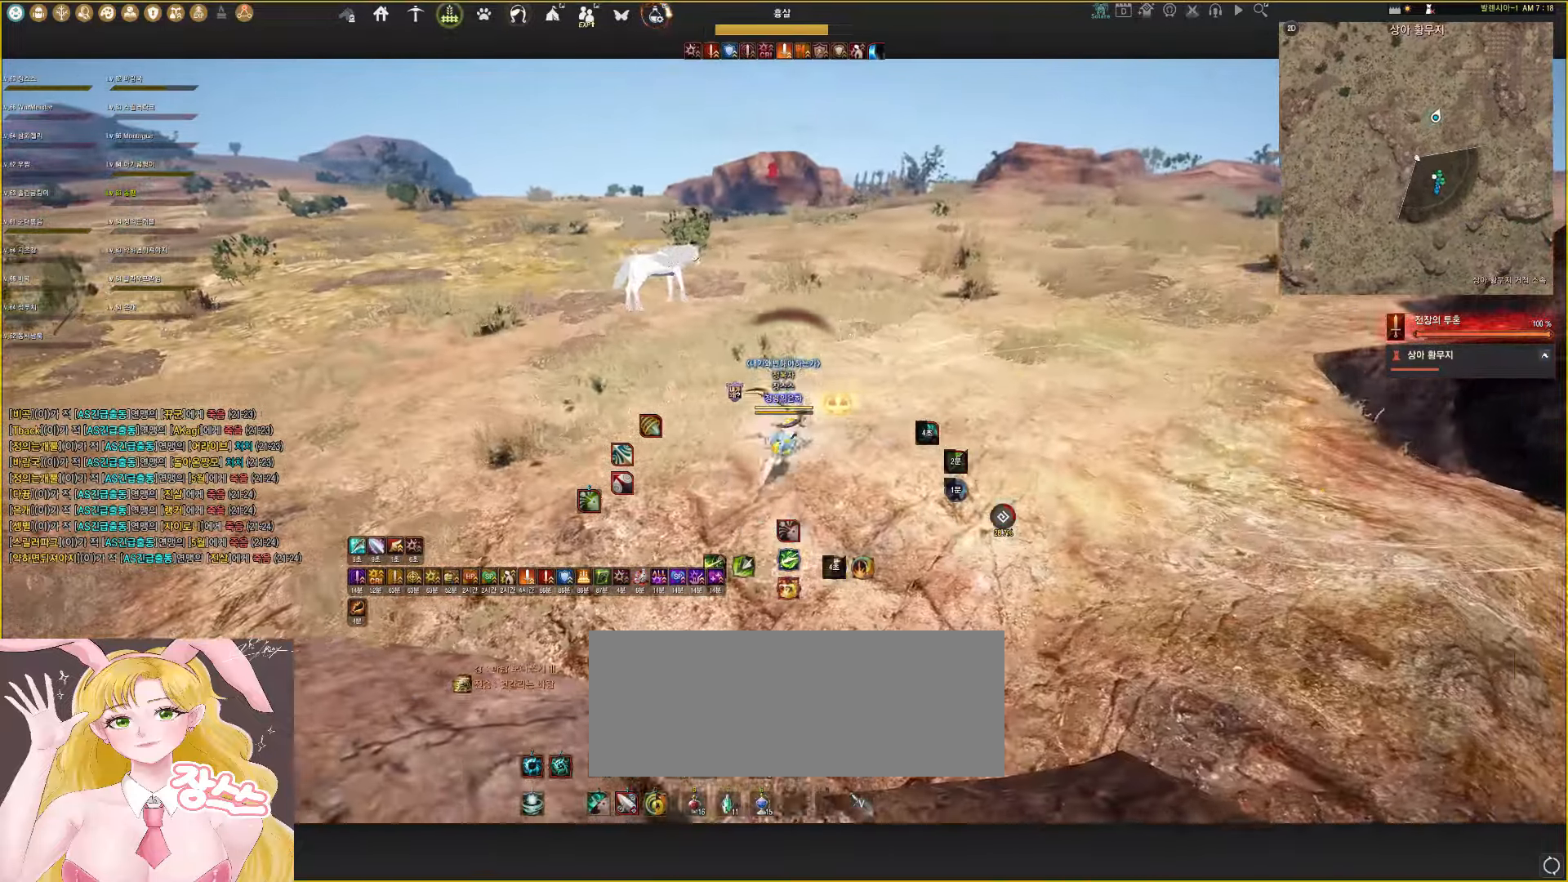
{"keys": ["q", "s"], "mouse": ["left"], "events": [[217, "a", "up"], [250, "shift", "up"], [450, "s", "down"], [483, "mouse_left", "down"], [483, "q", "down"]]}
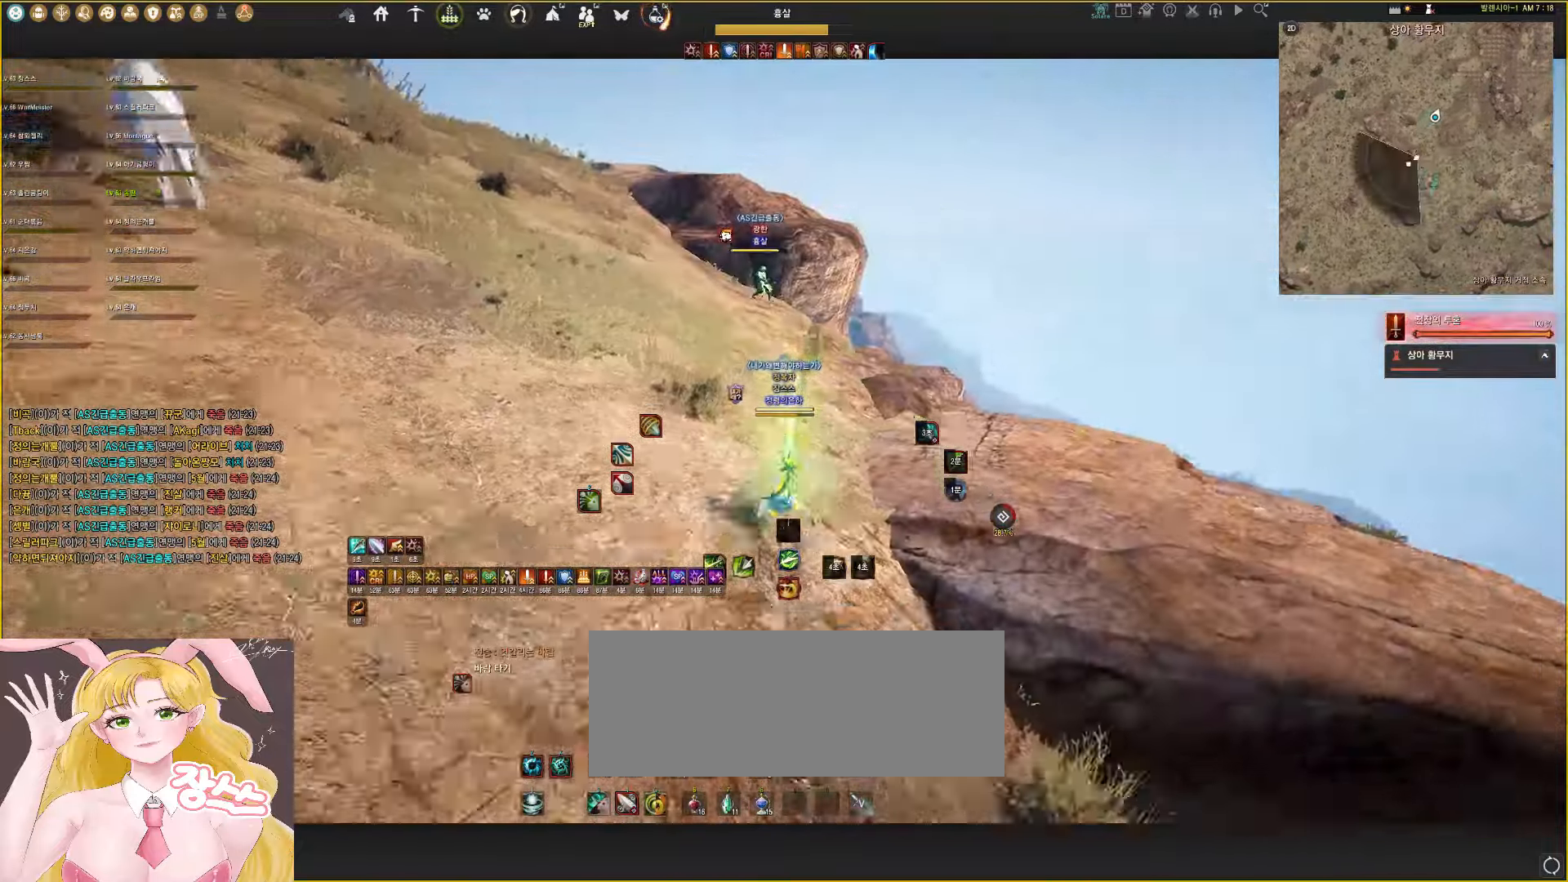
{"keys": ["q", "s"], "mouse": ["left"], "events": []}
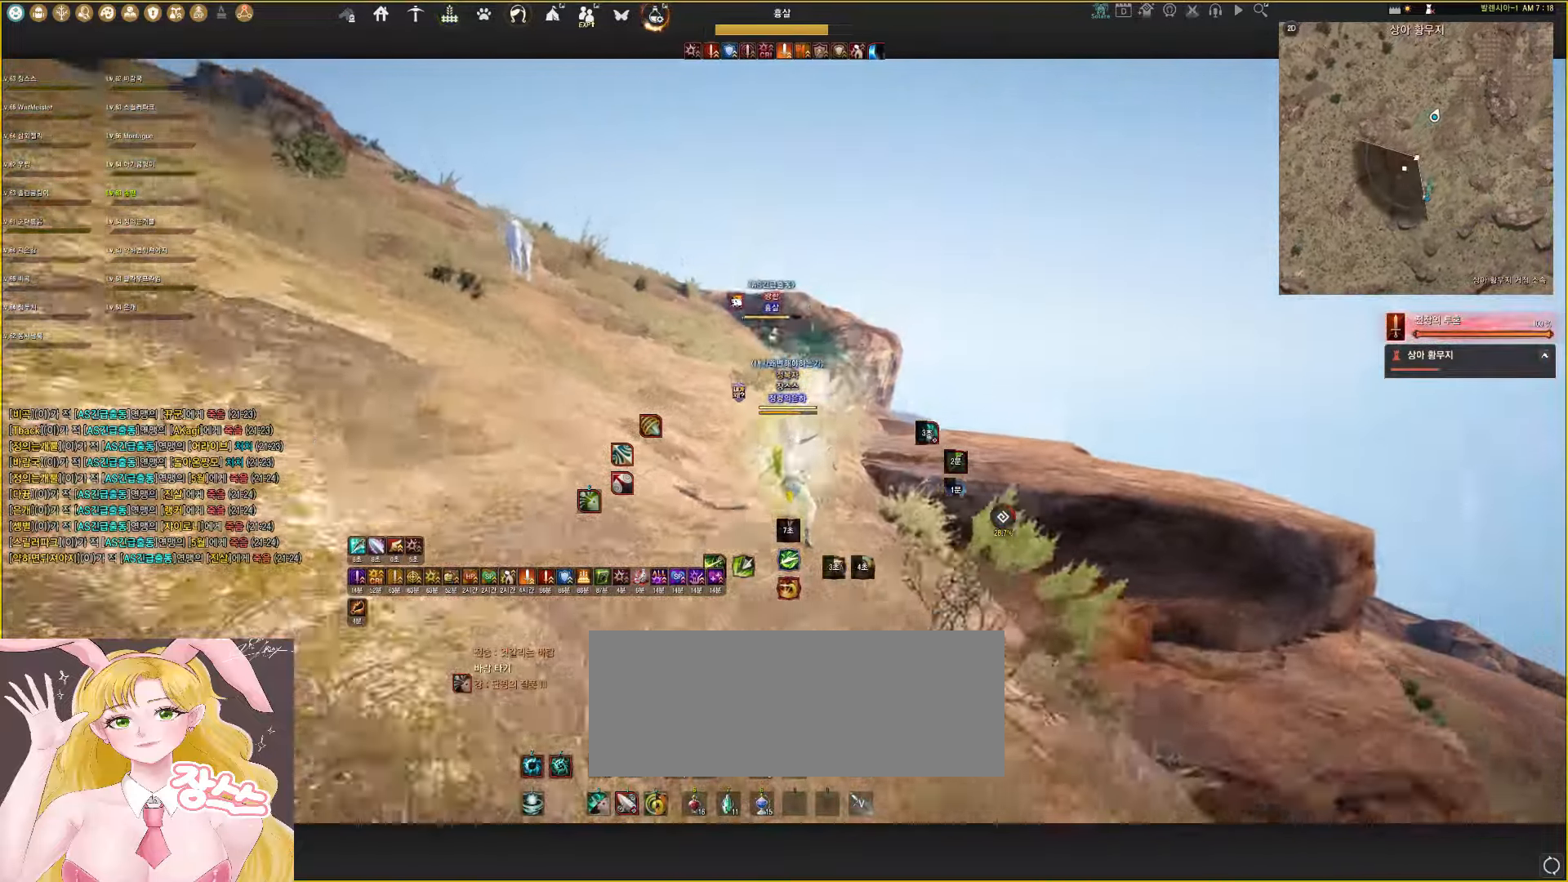
{"keys": ["e", "q", "w"], "mouse": ["left"], "events": [[200, "s", "up"], [283, "w", "down"], [483, "e", "down"]]}
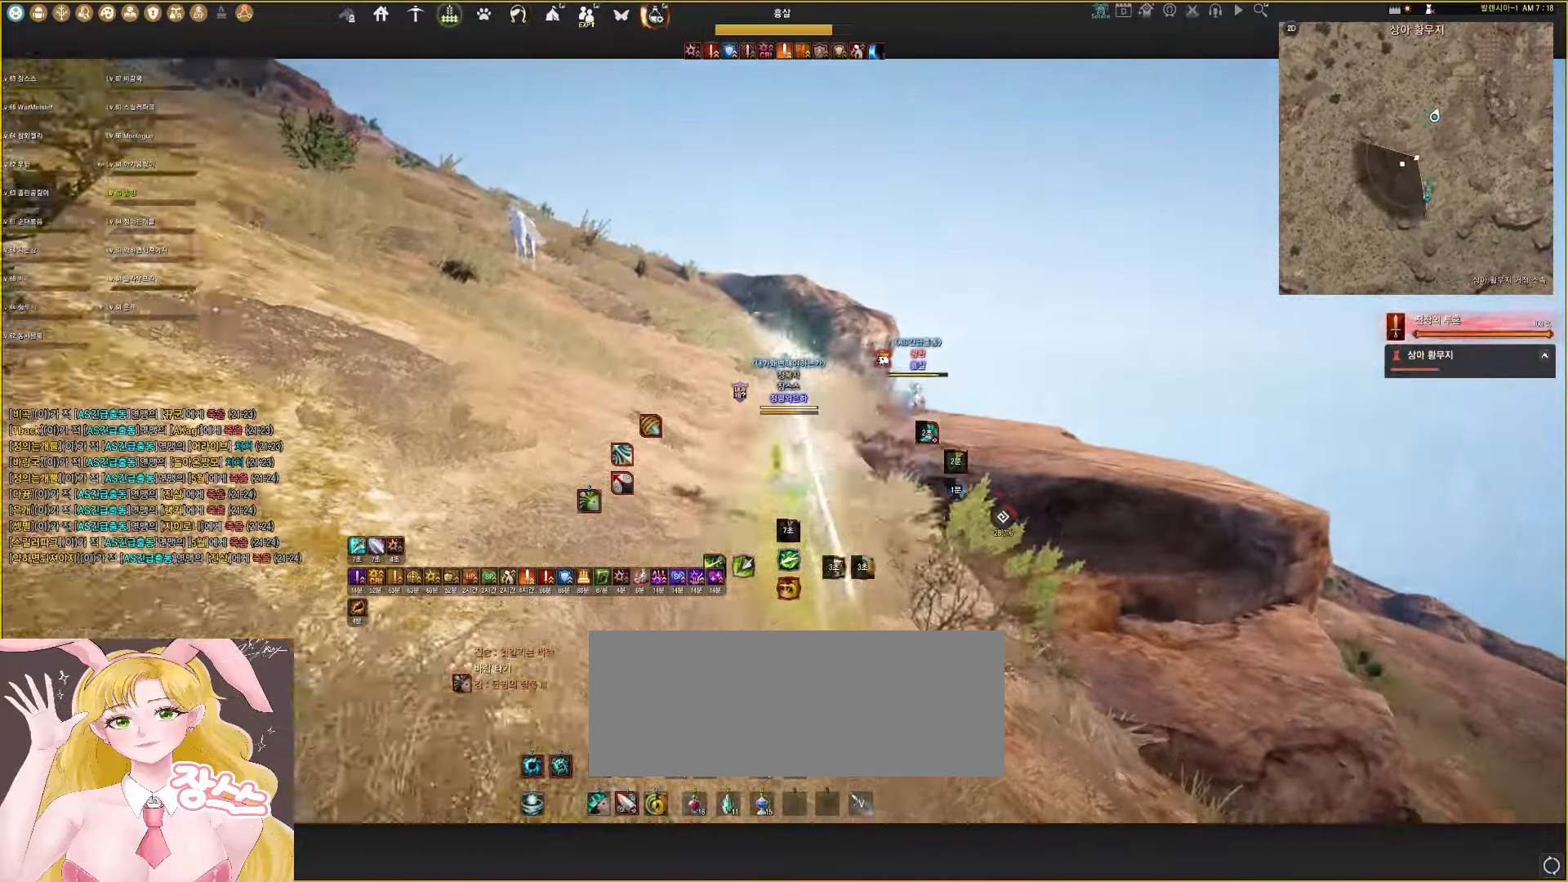
{"keys": [], "mouse": ["left"], "events": [[17, "q", "up"], [17, "w", "up"], [67, "e", "up"], [133, "e", "down"], [217, "e", "up"], [283, "e", "down"], [350, "e", "up"]]}
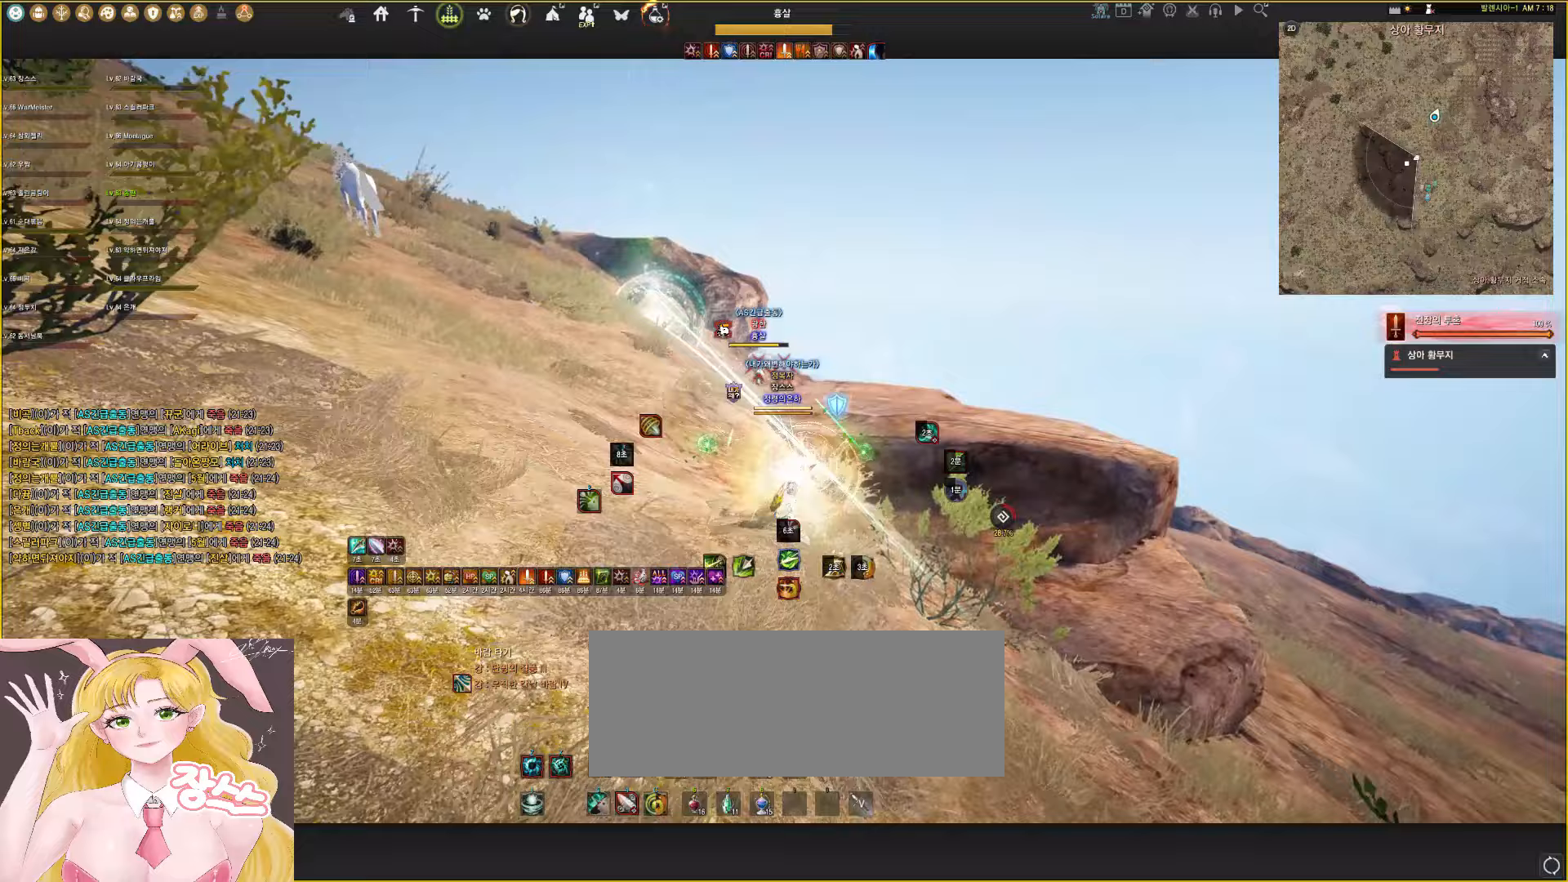
{"keys": [], "mouse": ["left"], "events": []}
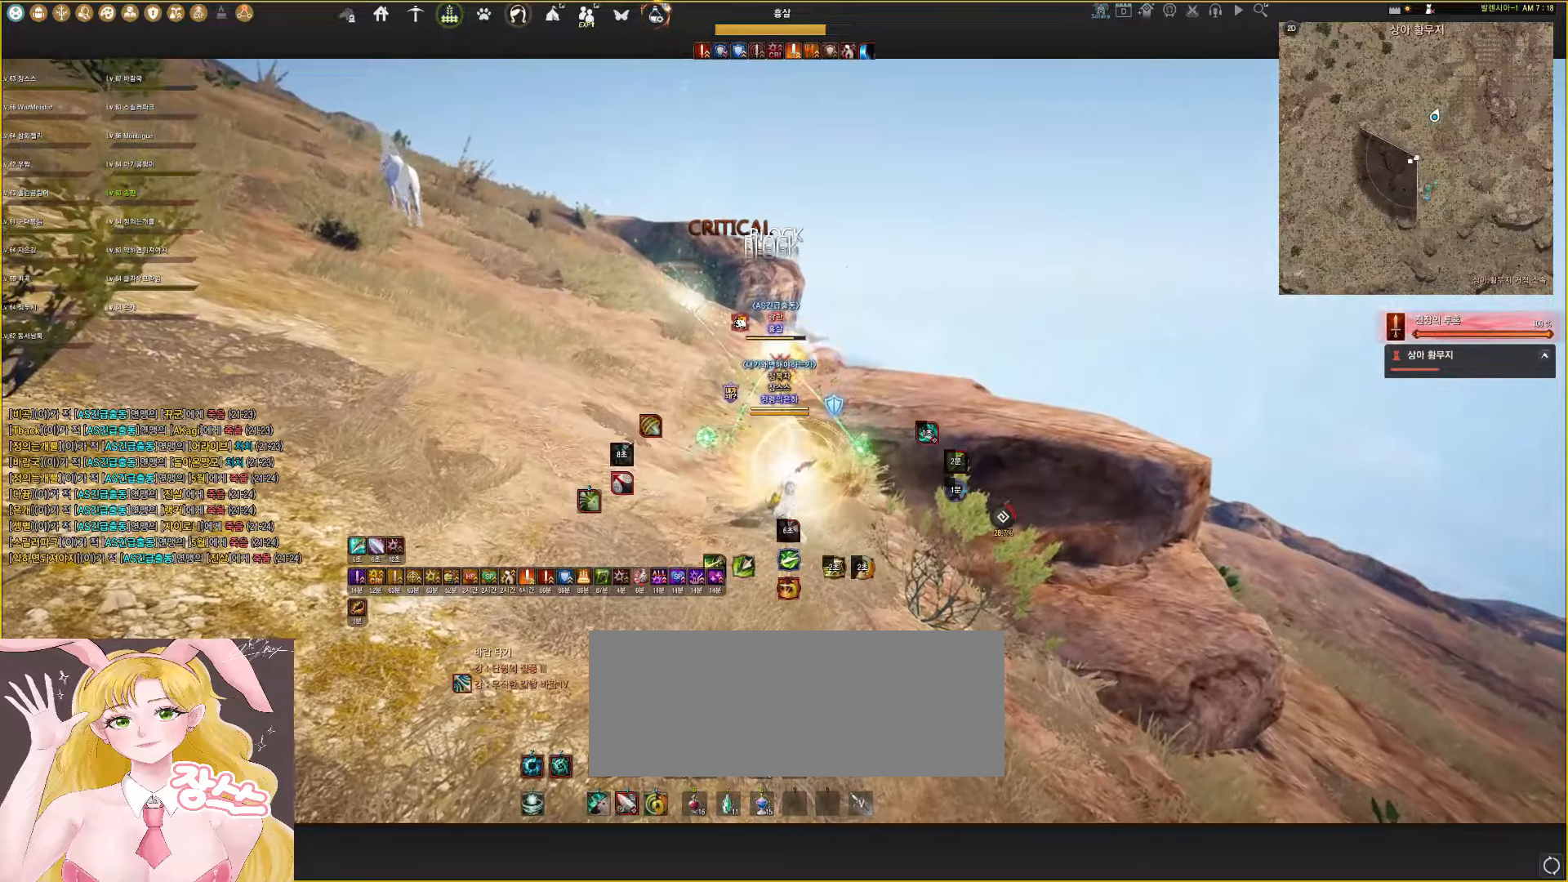
{"keys": ["space"], "mouse": ["left"], "events": [[417, "space", "down"]]}
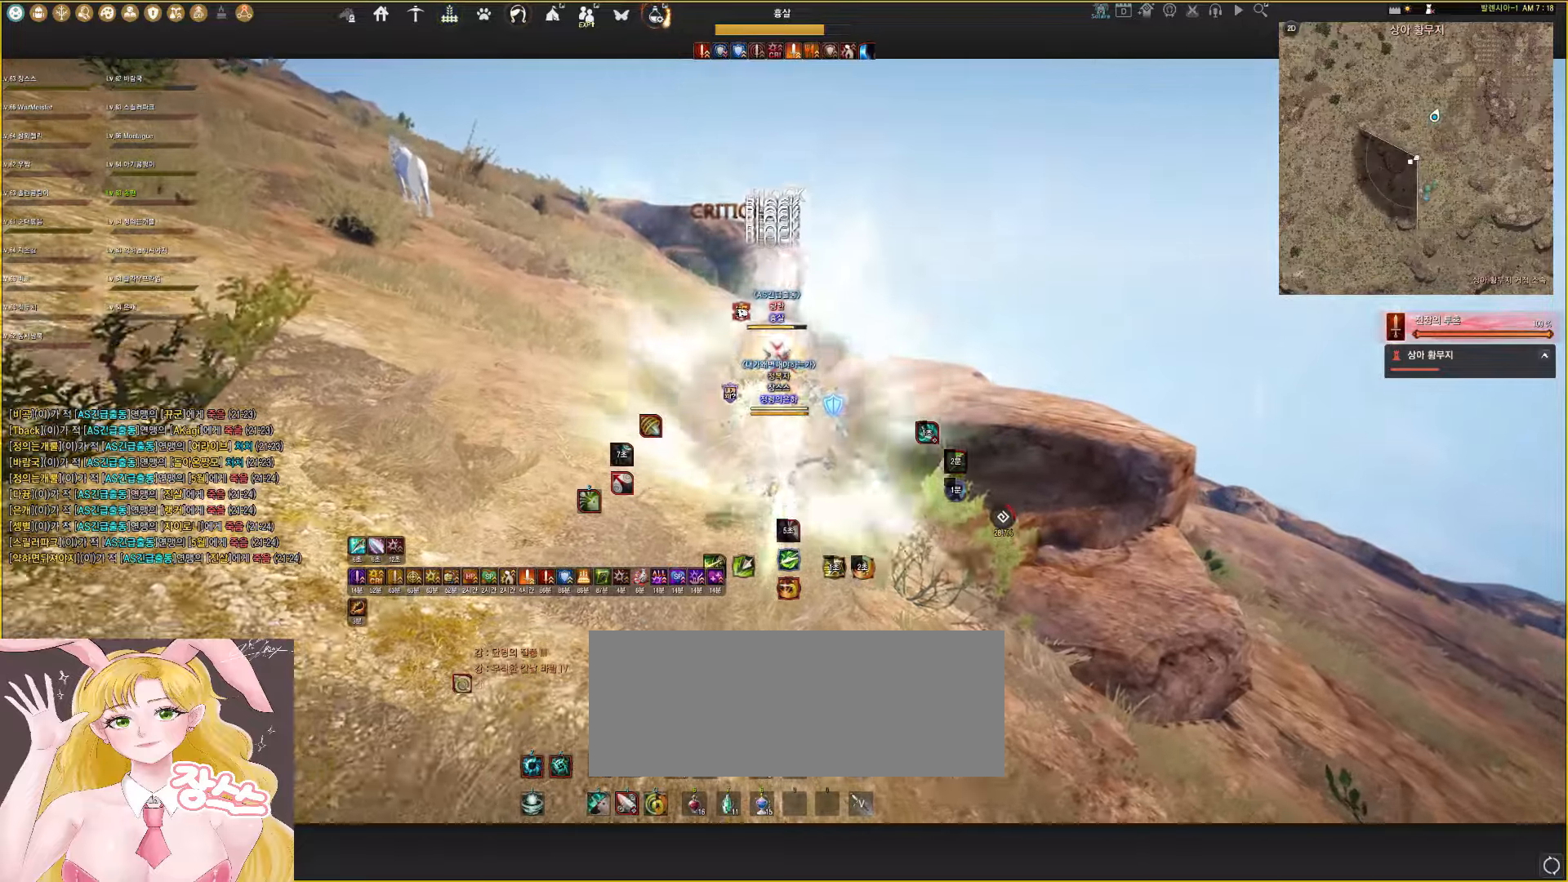
{"keys": ["shift"], "mouse": ["right"], "events": [[233, "shift", "down"], [250, "mouse_left", "up"], [283, "space", "up"], [300, "mouse_right", "down"]]}
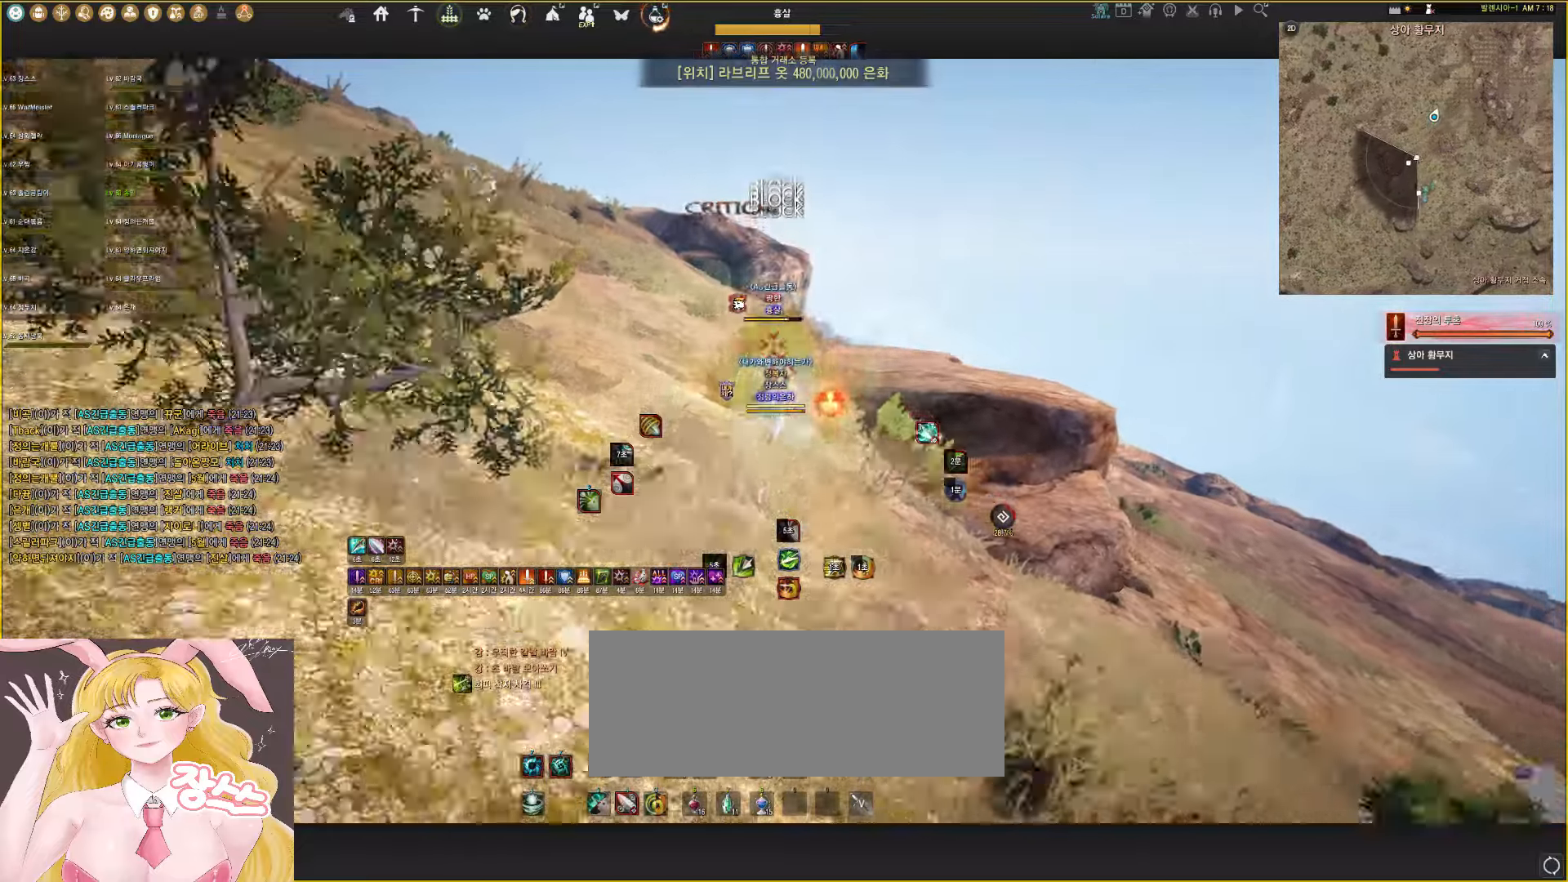
{"keys": ["q", "s"], "mouse": ["left"], "events": [[133, "mouse_right", "up"], [233, "s", "down"], [233, "shift", "up"], [283, "mouse_left", "down"], [300, "q", "down"]]}
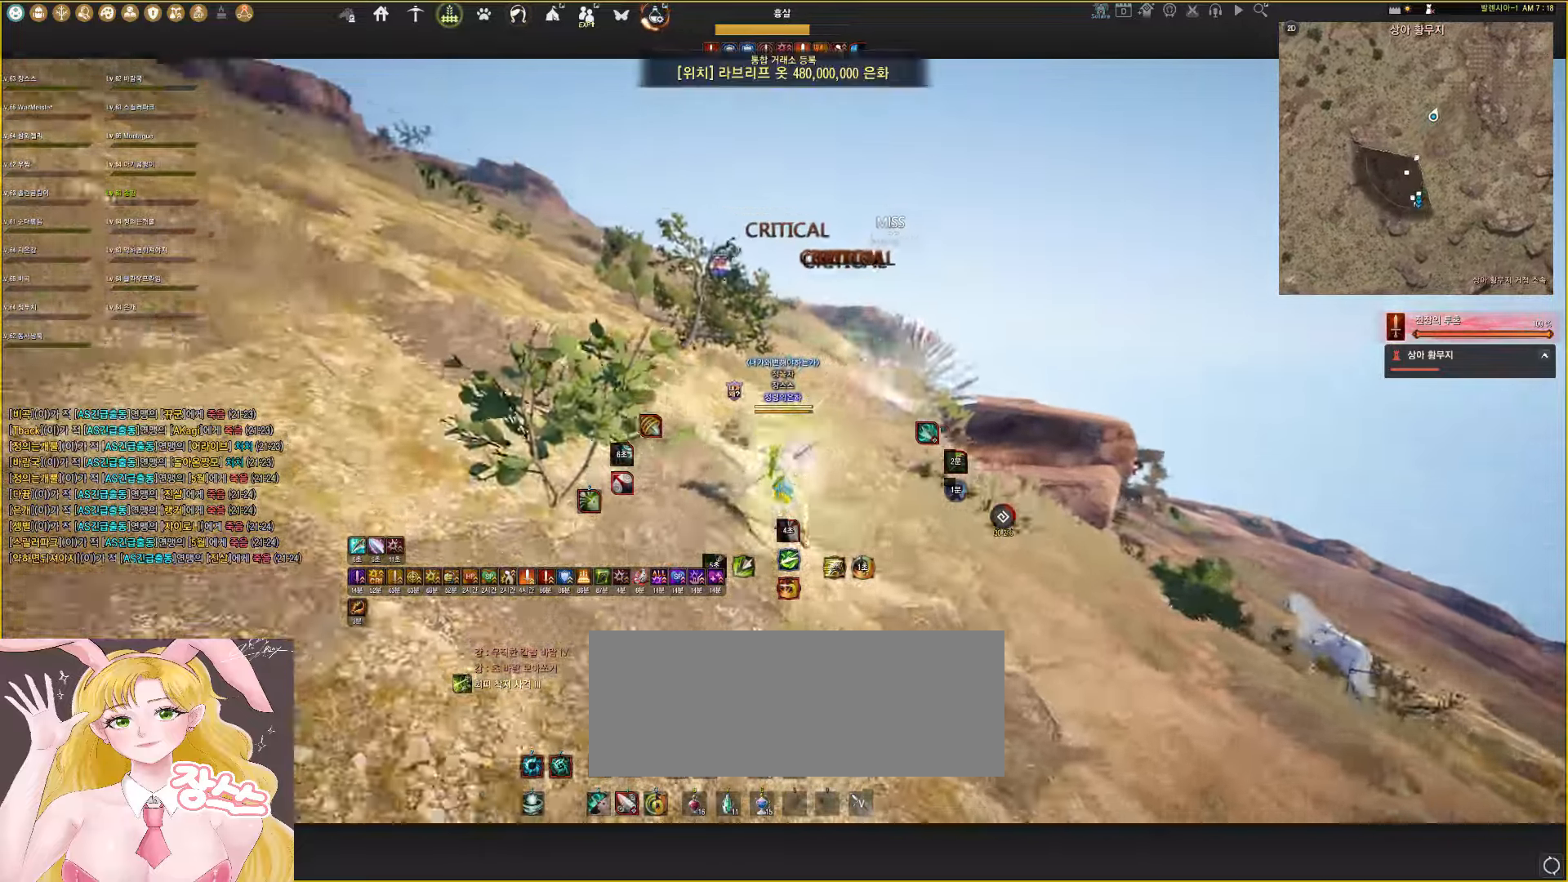
{"keys": ["a"], "mouse": ["left"], "events": [[400, "q", "up"], [433, "s", "up"], [500, "a", "down"]]}
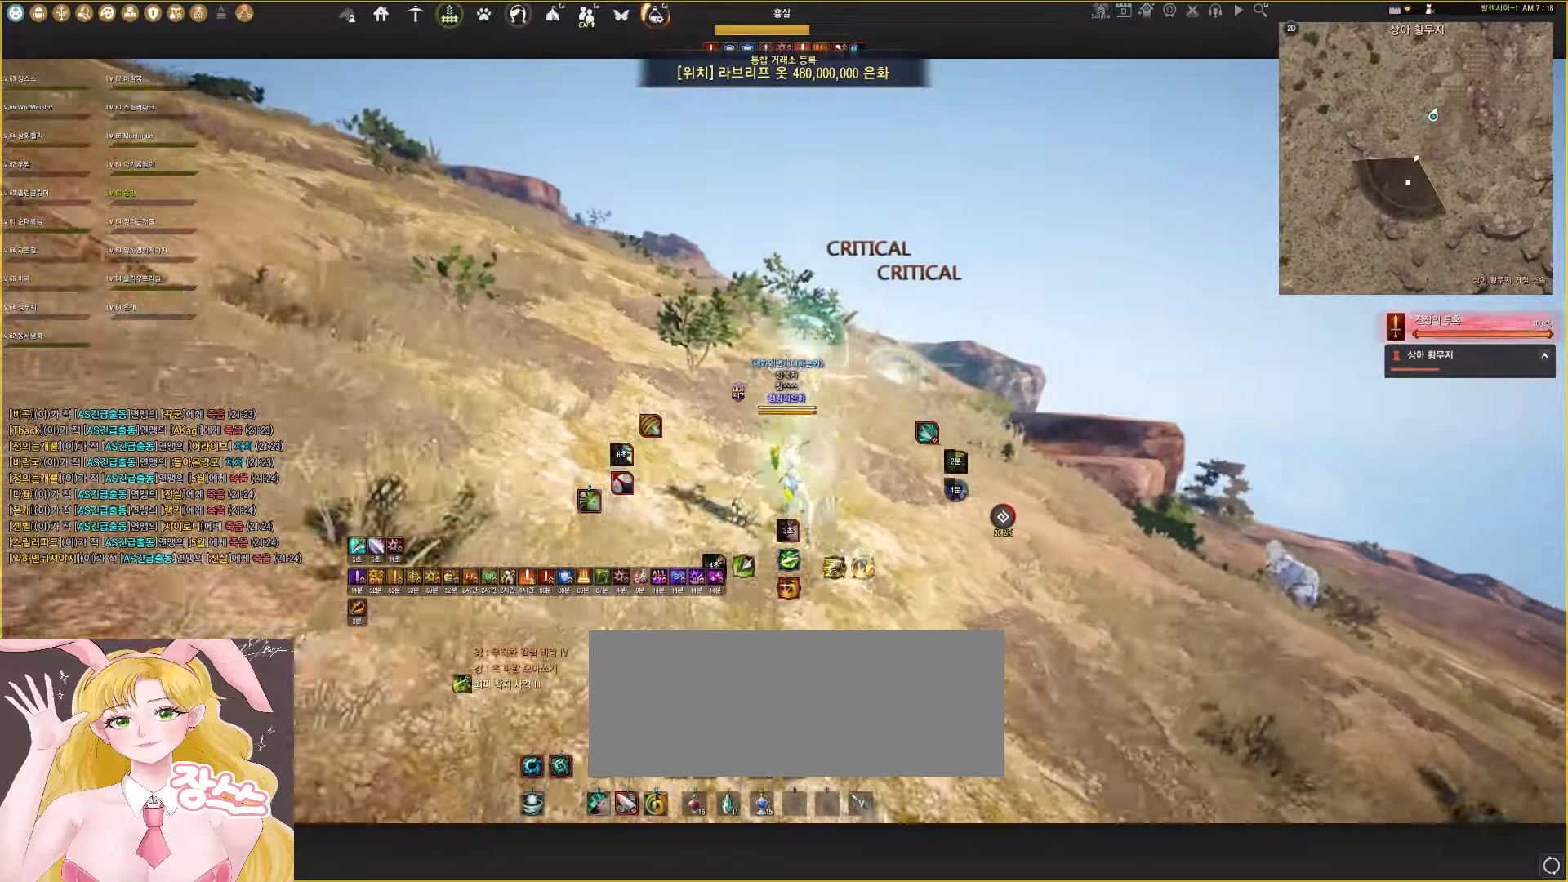
{"keys": ["q", "w"], "mouse": ["left"], "events": [[200, "a", "up"], [250, "w", "down"], [333, "q", "down"]]}
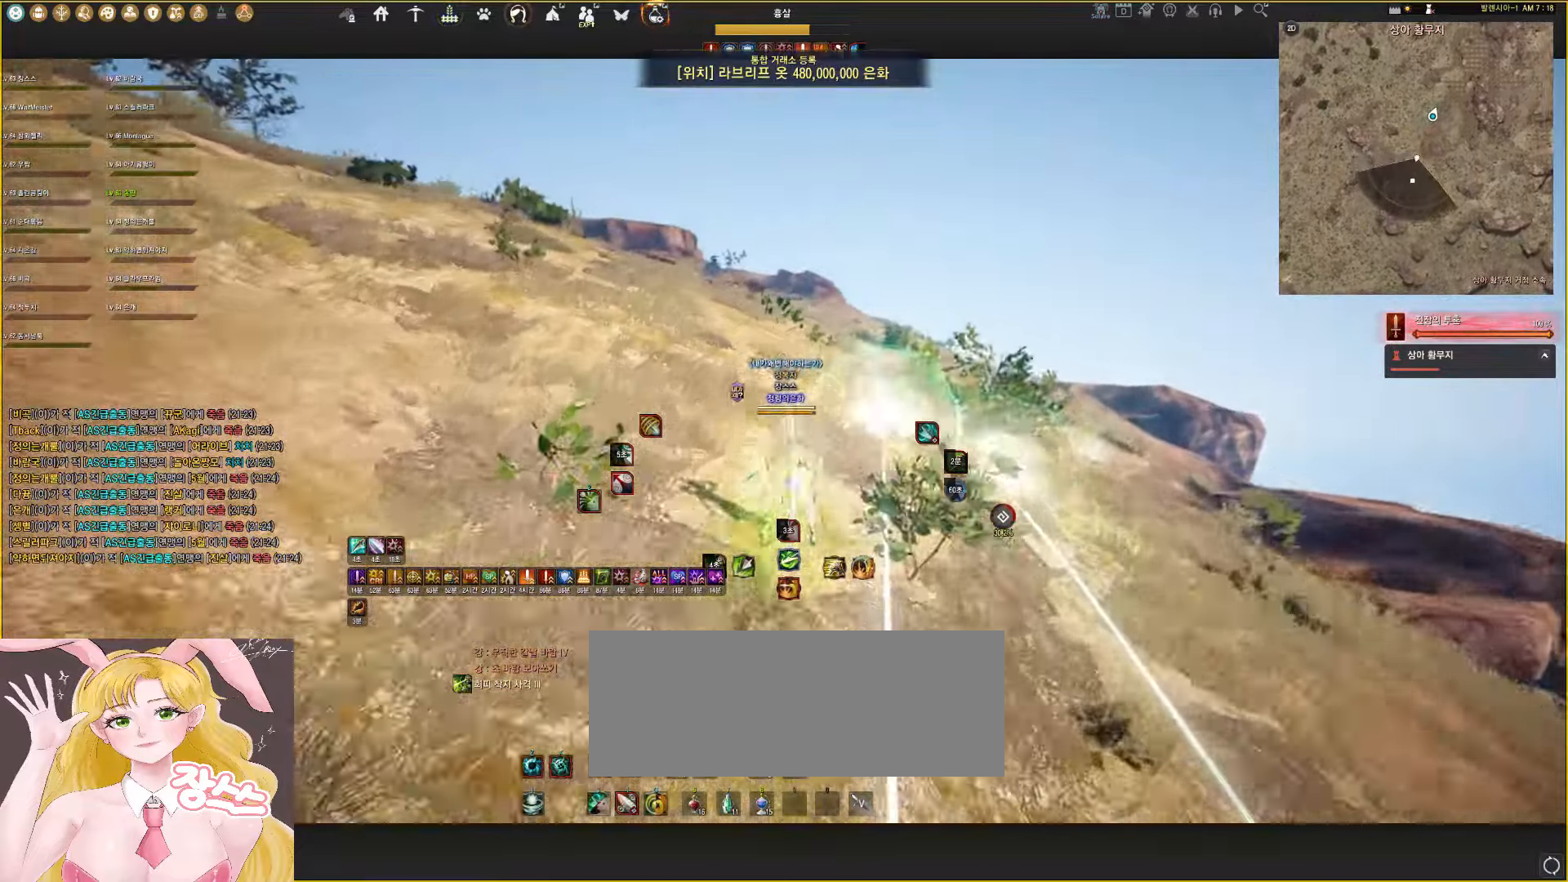
{"keys": ["w"], "mouse": [], "events": [[167, "q", "up"], [267, "mouse_left", "up"]]}
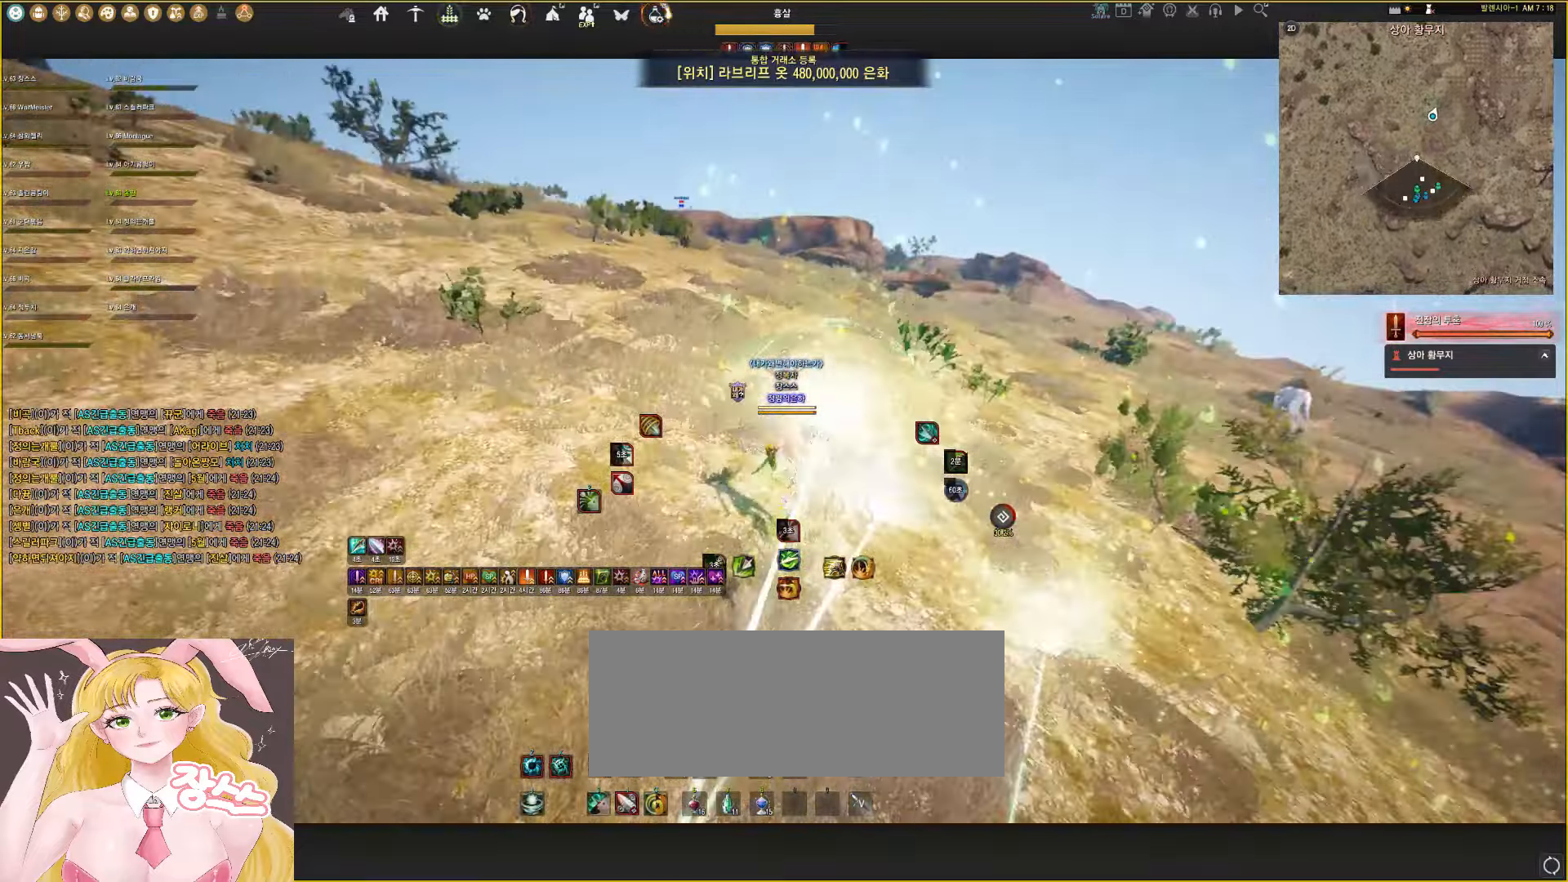
{"keys": ["shift"], "mouse": ["right"], "events": [[300, "w", "up"], [317, "shift", "down"], [383, "mouse_right", "down"]]}
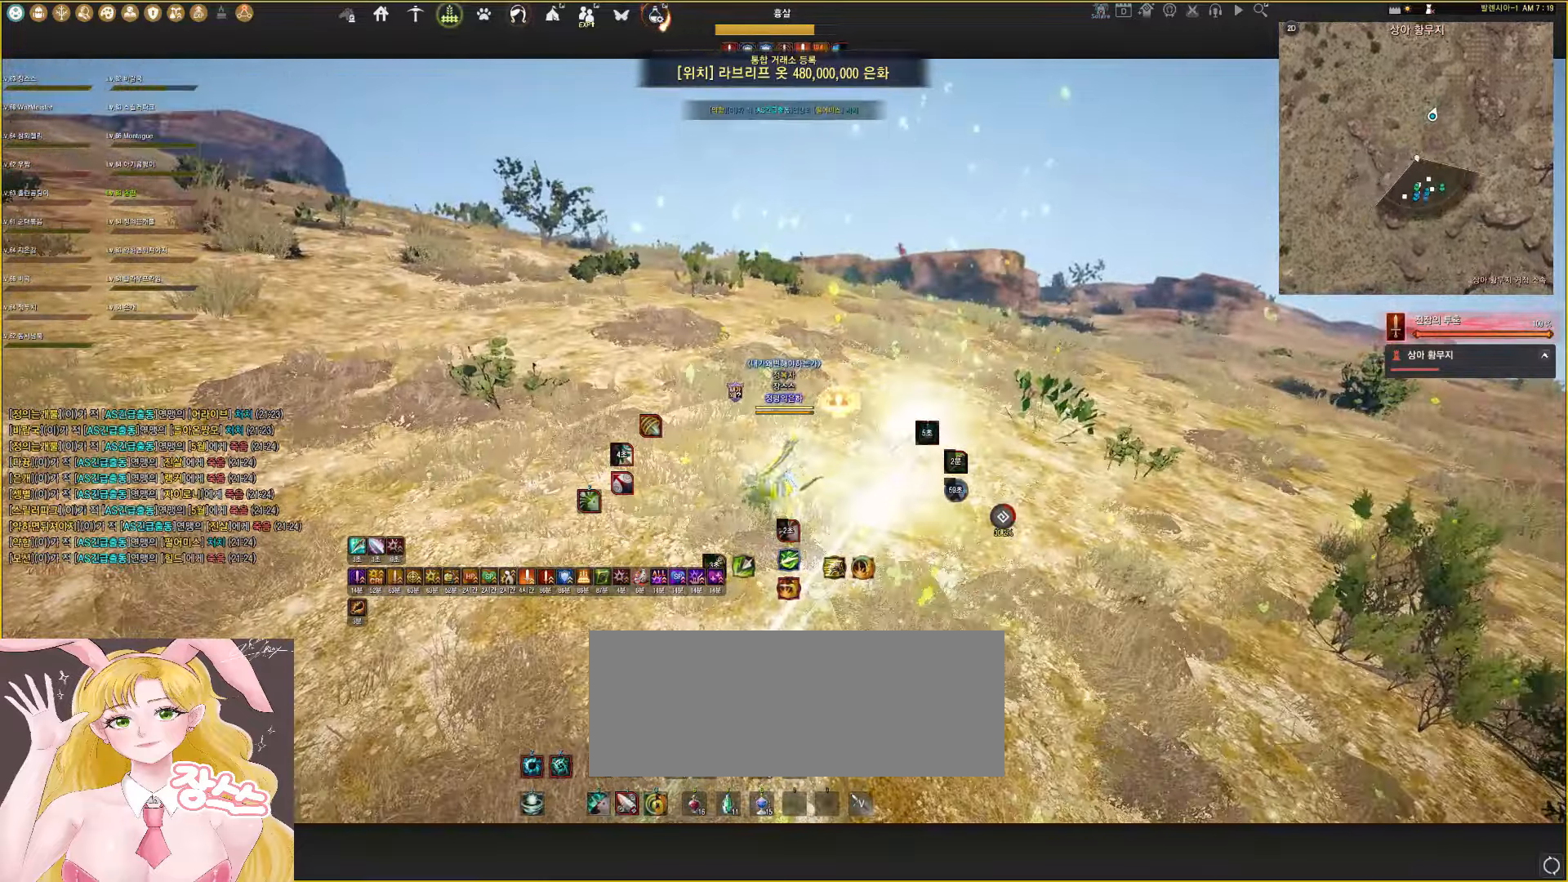
{"keys": ["shift"], "mouse": ["right"], "events": []}
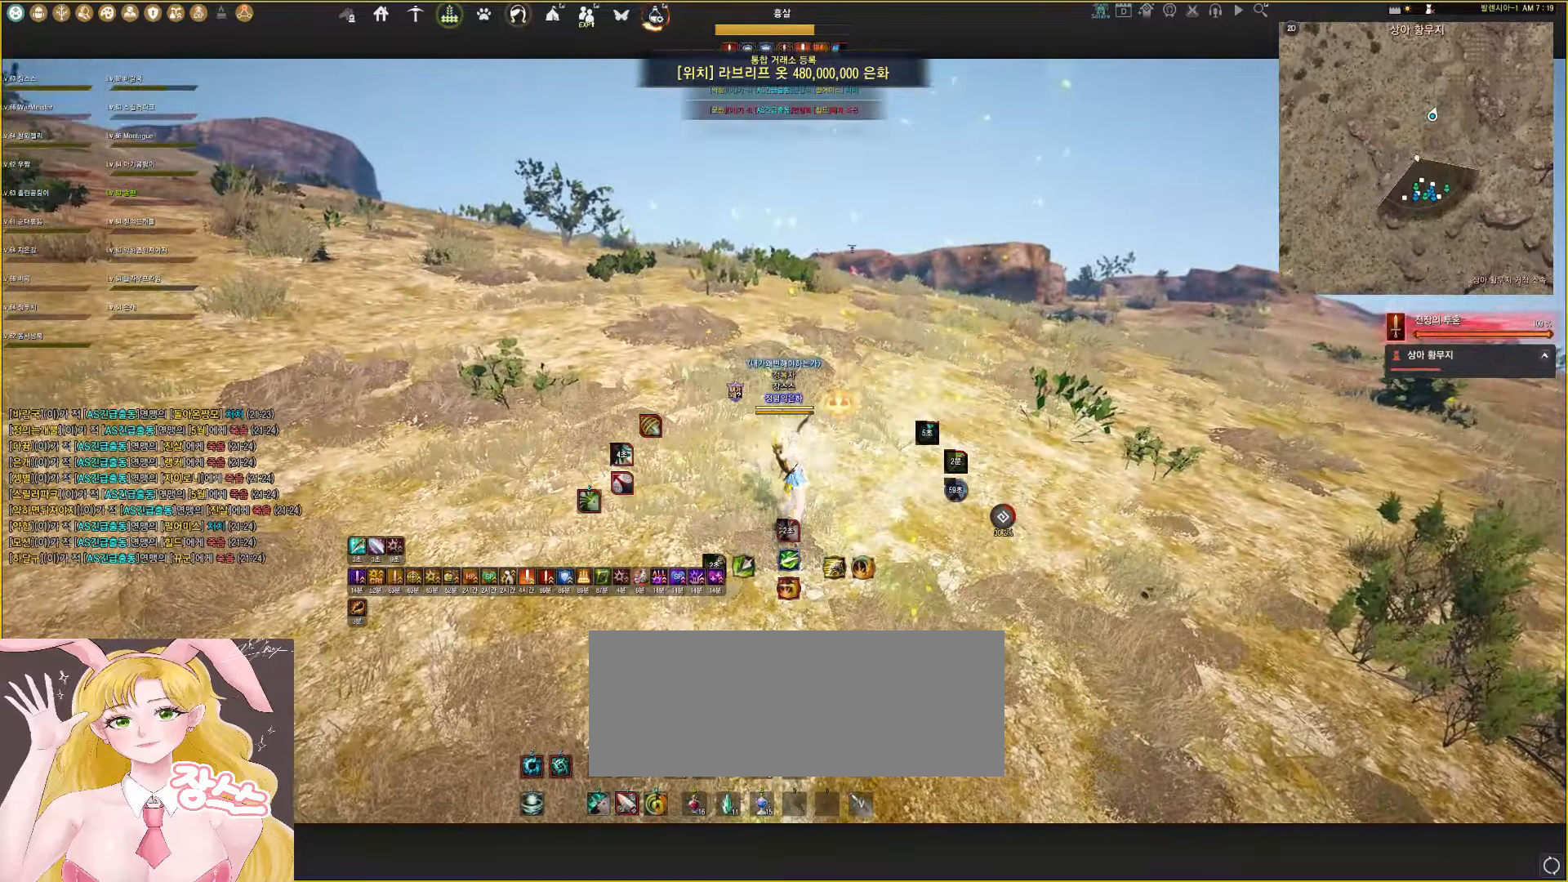
{"keys": ["shift", "w"], "mouse": ["right"], "events": [[150, "w", "down"]]}
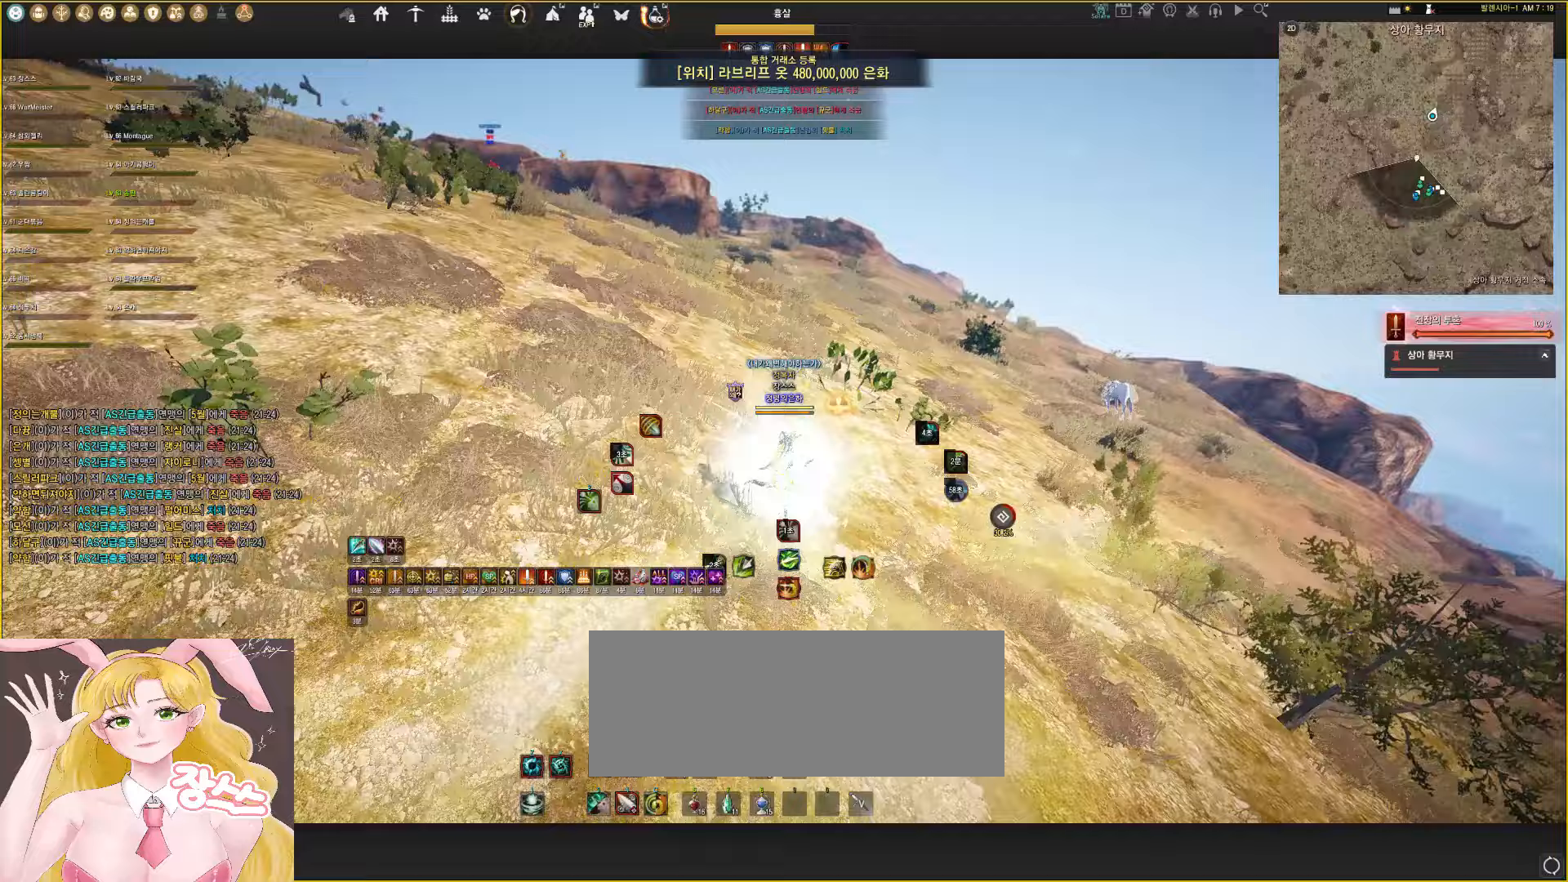
{"keys": ["w"], "mouse": [], "events": [[50, "shift", "up"], [83, "mouse_right", "up"]]}
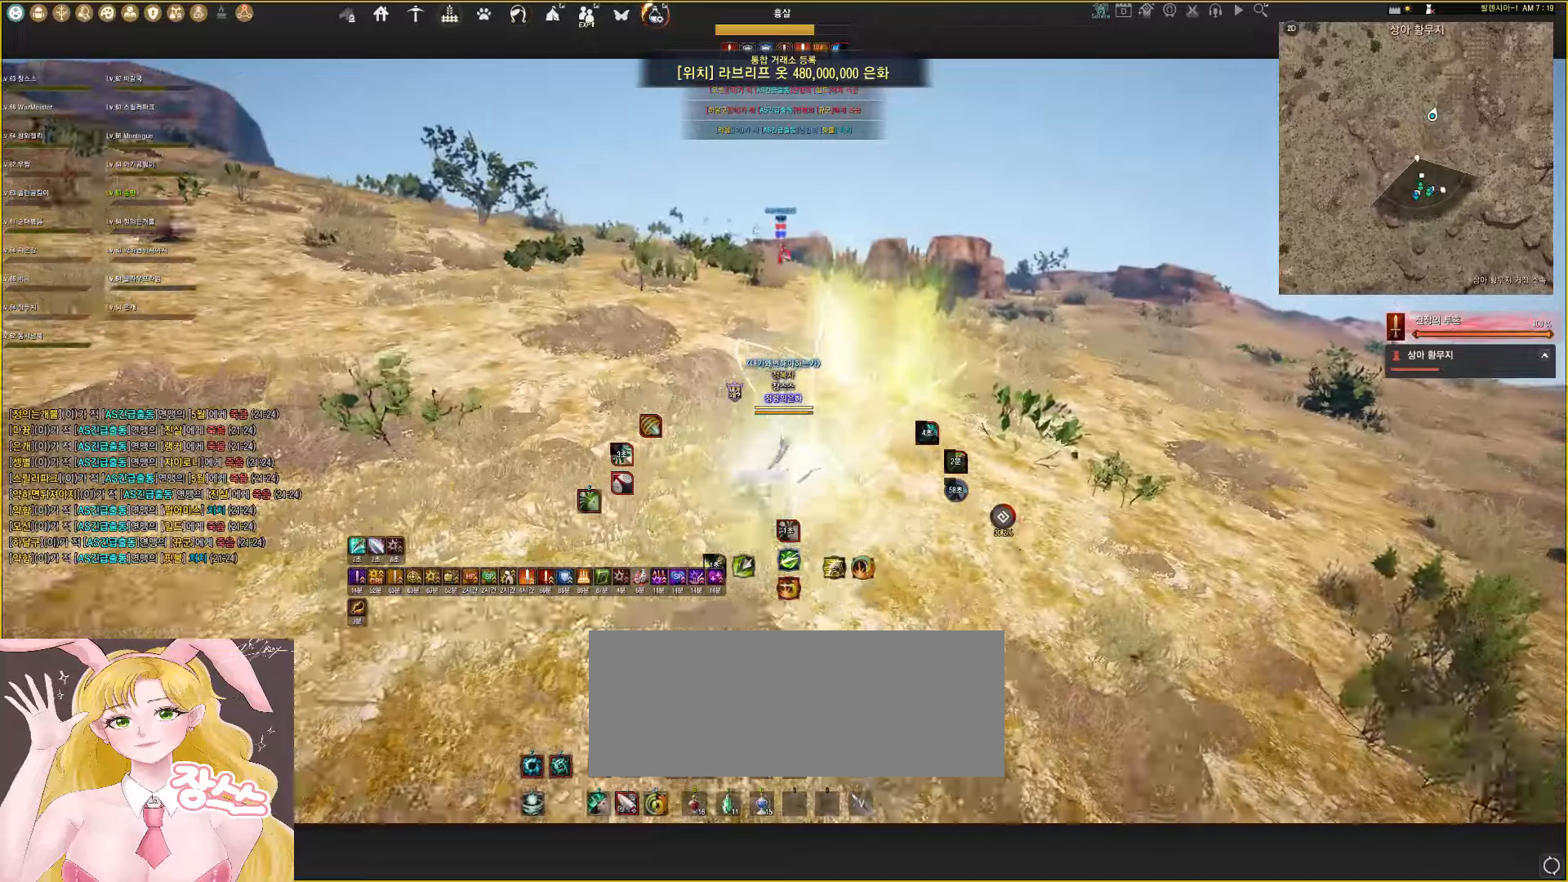
{"keys": ["space"], "mouse": ["left"], "events": [[200, "mouse_left", "down"], [200, "q", "down"], [383, "e", "down"], [433, "q", "up"], [433, "w", "up"], [483, "e", "up"], [483, "space", "down"]]}
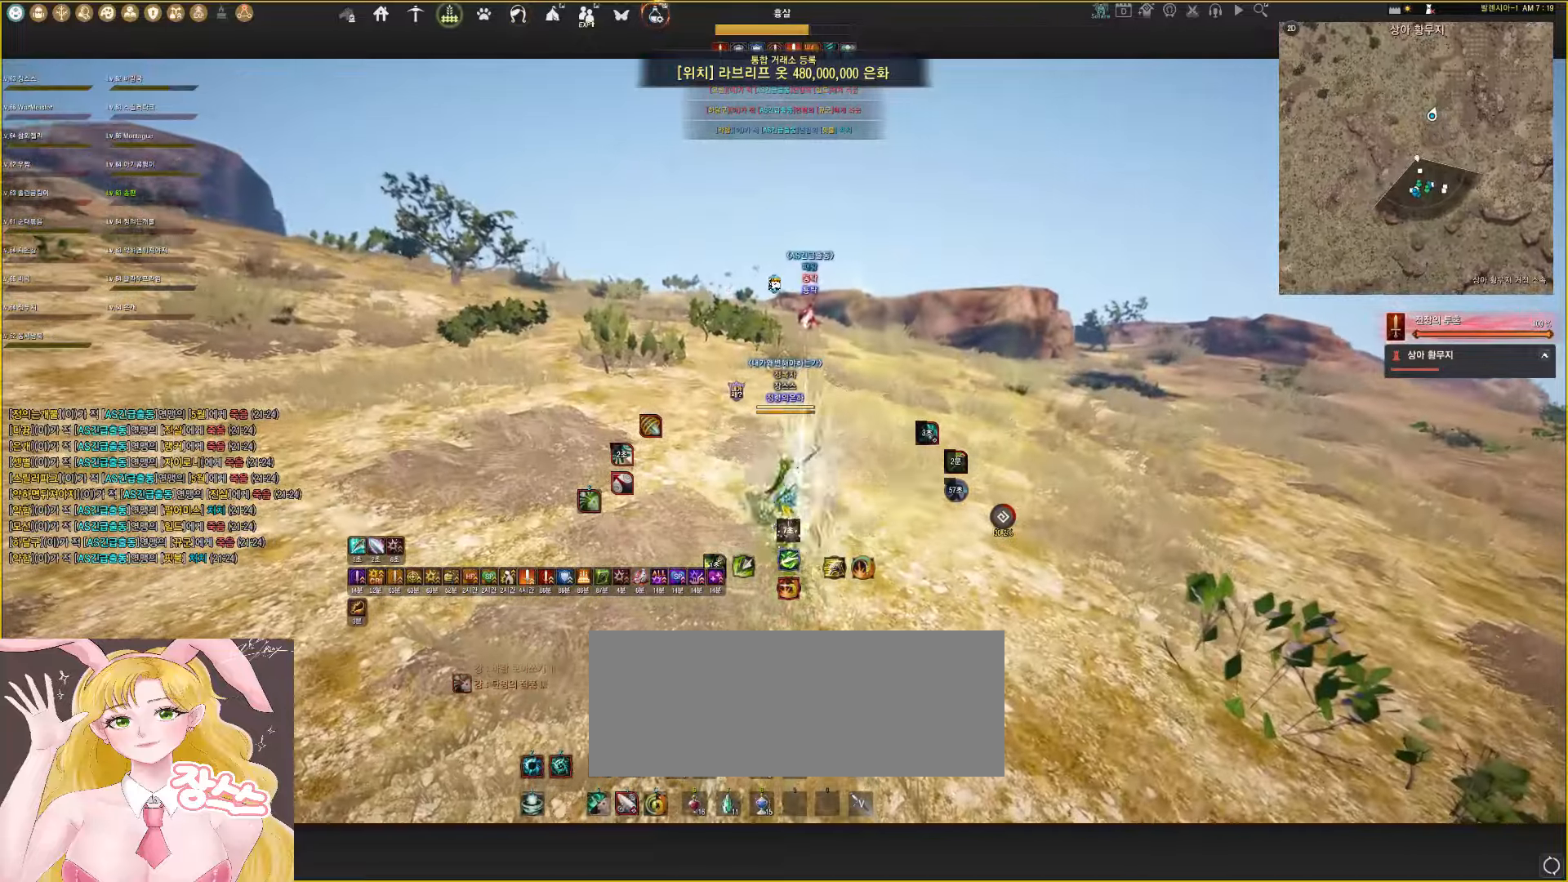
{"keys": ["space"], "mouse": ["left"], "events": []}
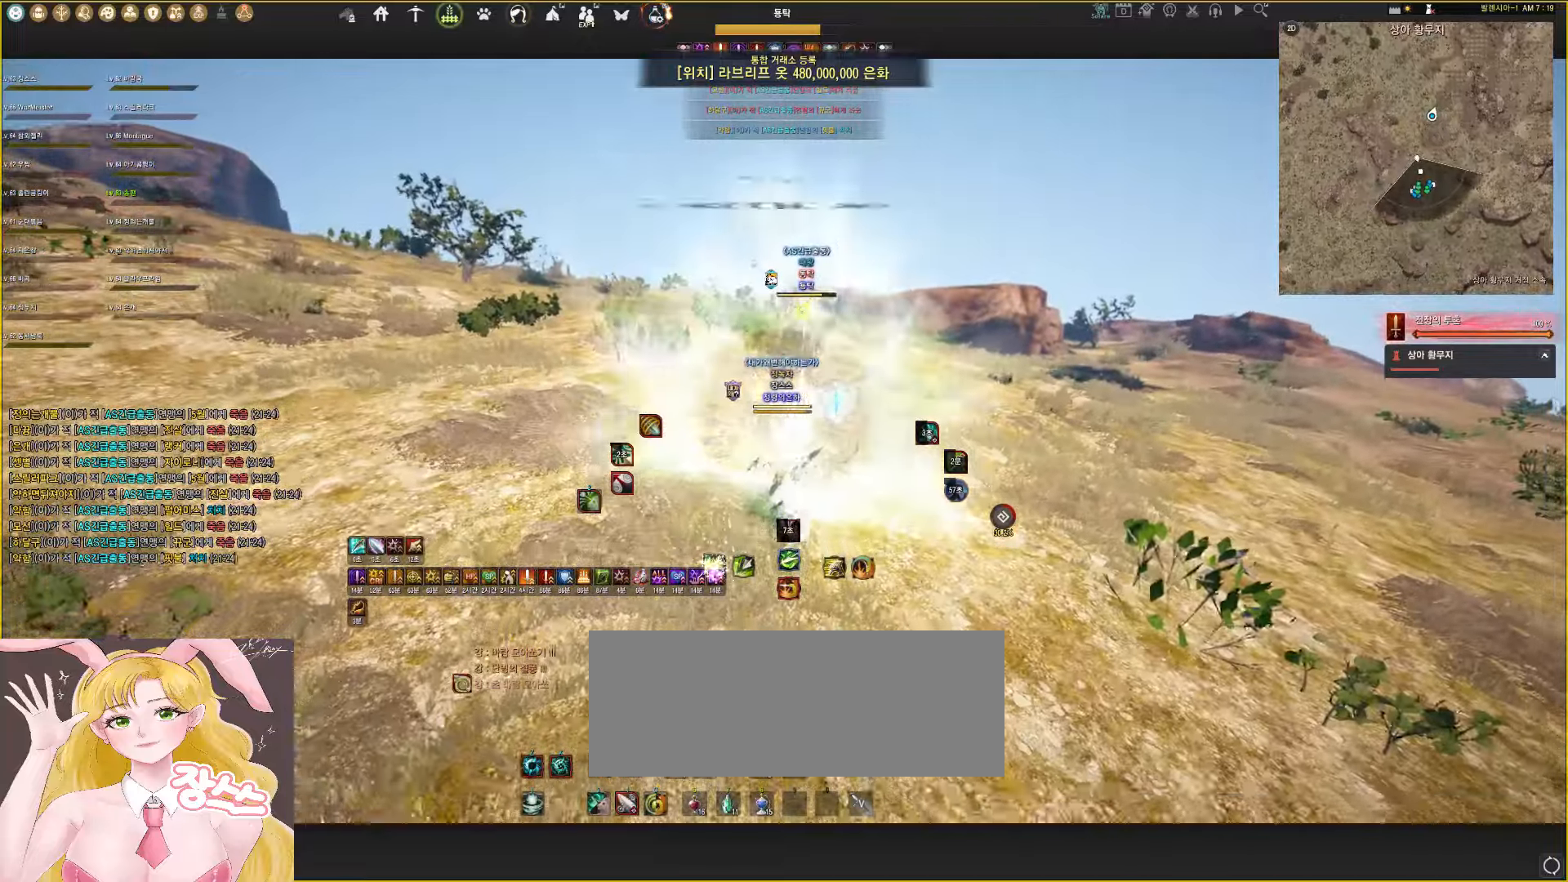
{"keys": ["d", "shift"], "mouse": [], "events": [[17, "s", "down"], [17, "space", "up"], [167, "mouse_left", "up"], [183, "s", "up"], [233, "d", "down"], [267, "shift", "down"]]}
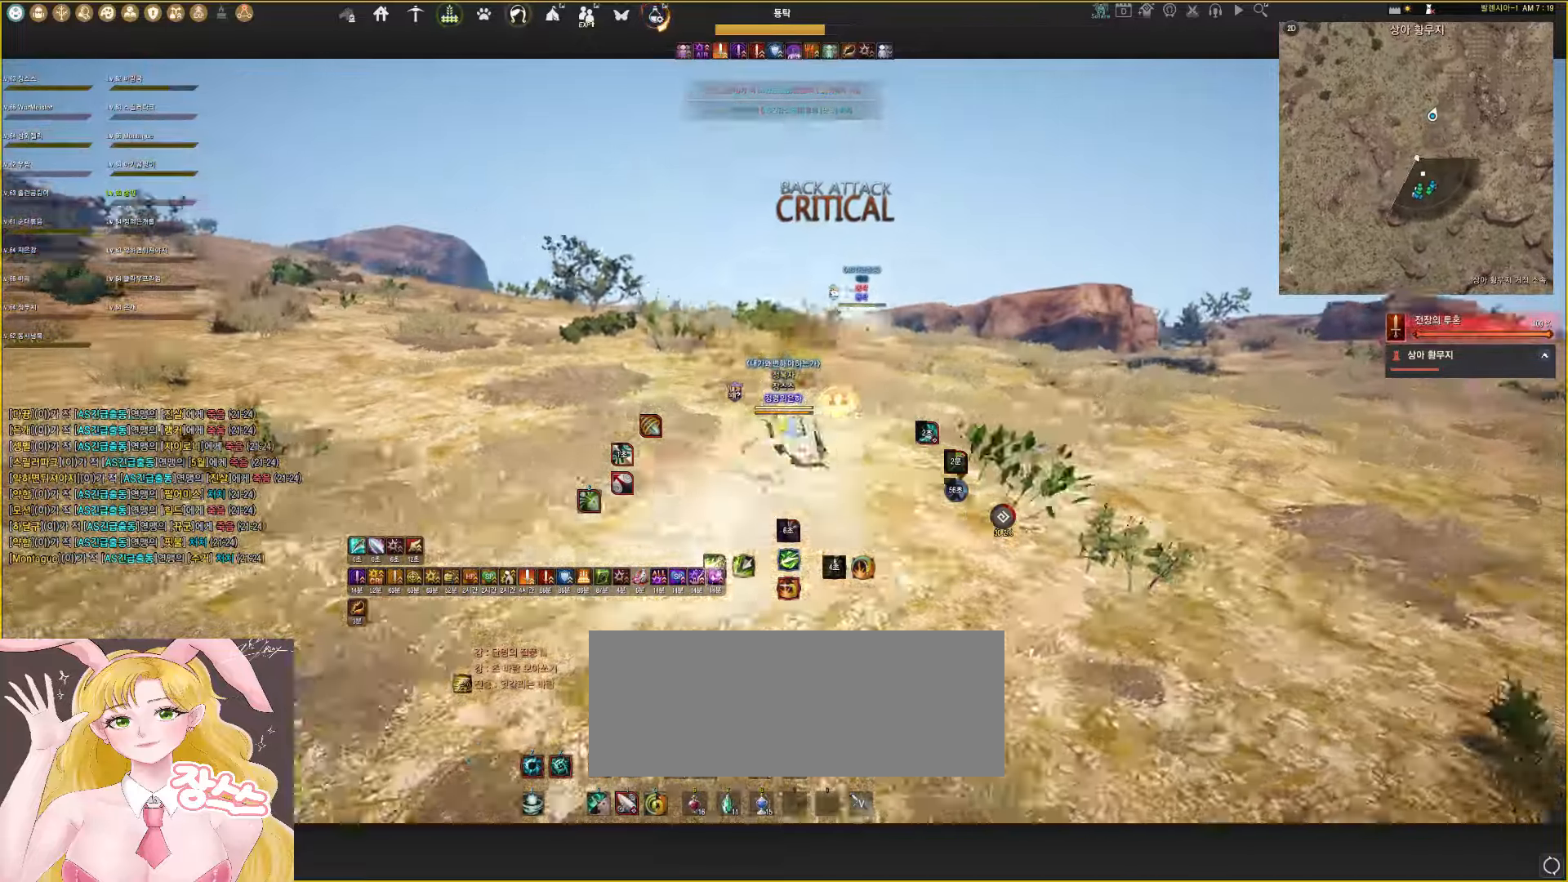
{"keys": ["d", "shift"], "mouse": [], "events": []}
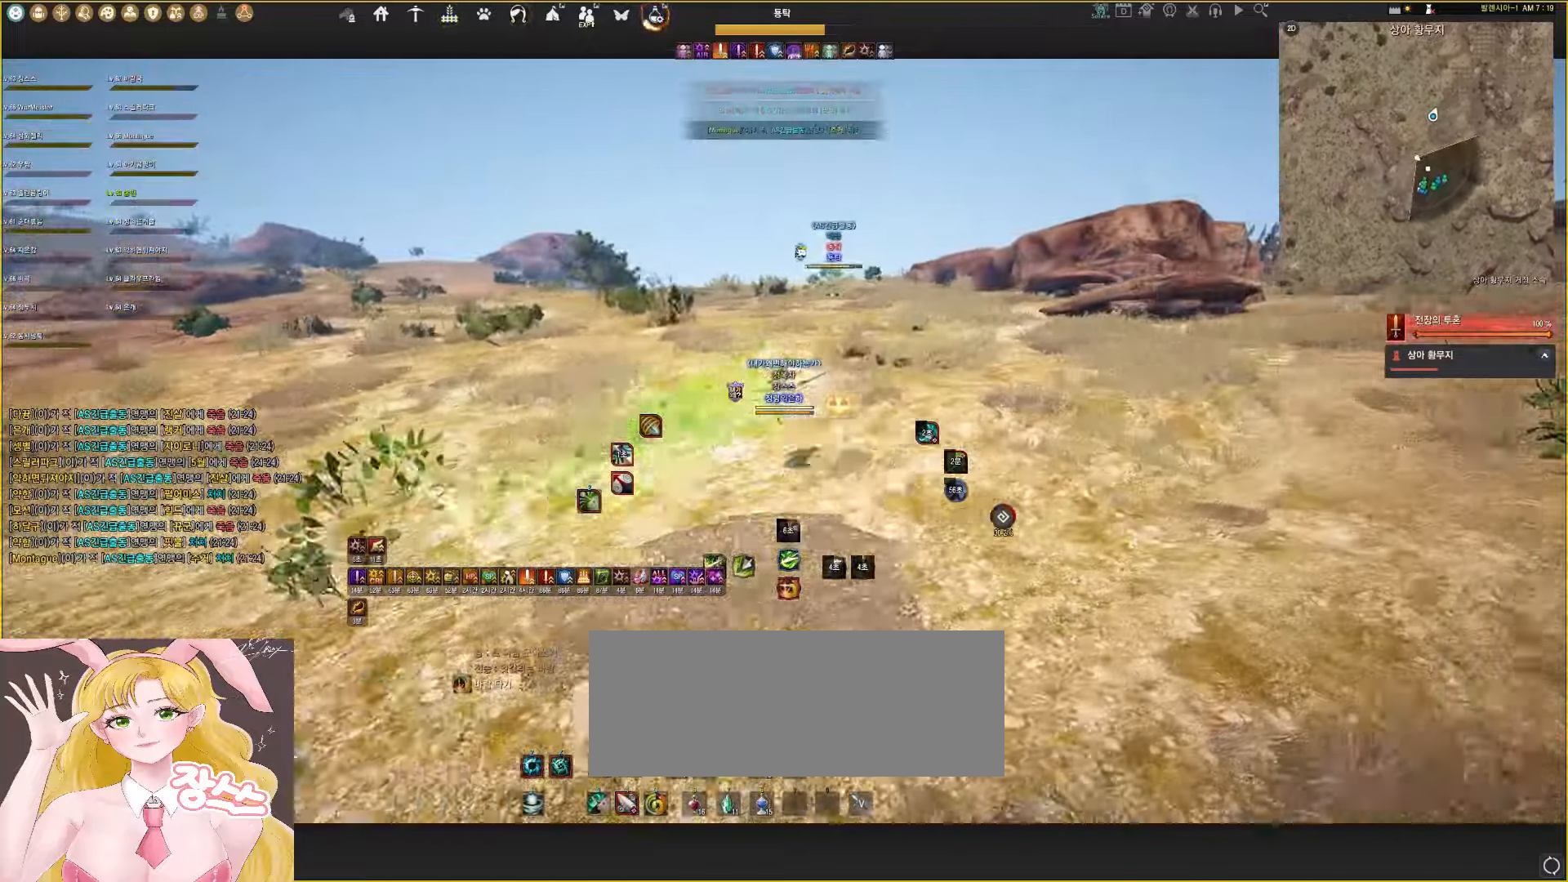
{"keys": ["q", "w"], "mouse": ["left"], "events": [[133, "d", "up"], [133, "shift", "up"], [217, "q", "down"], [217, "w", "down"], [267, "mouse_left", "down"]]}
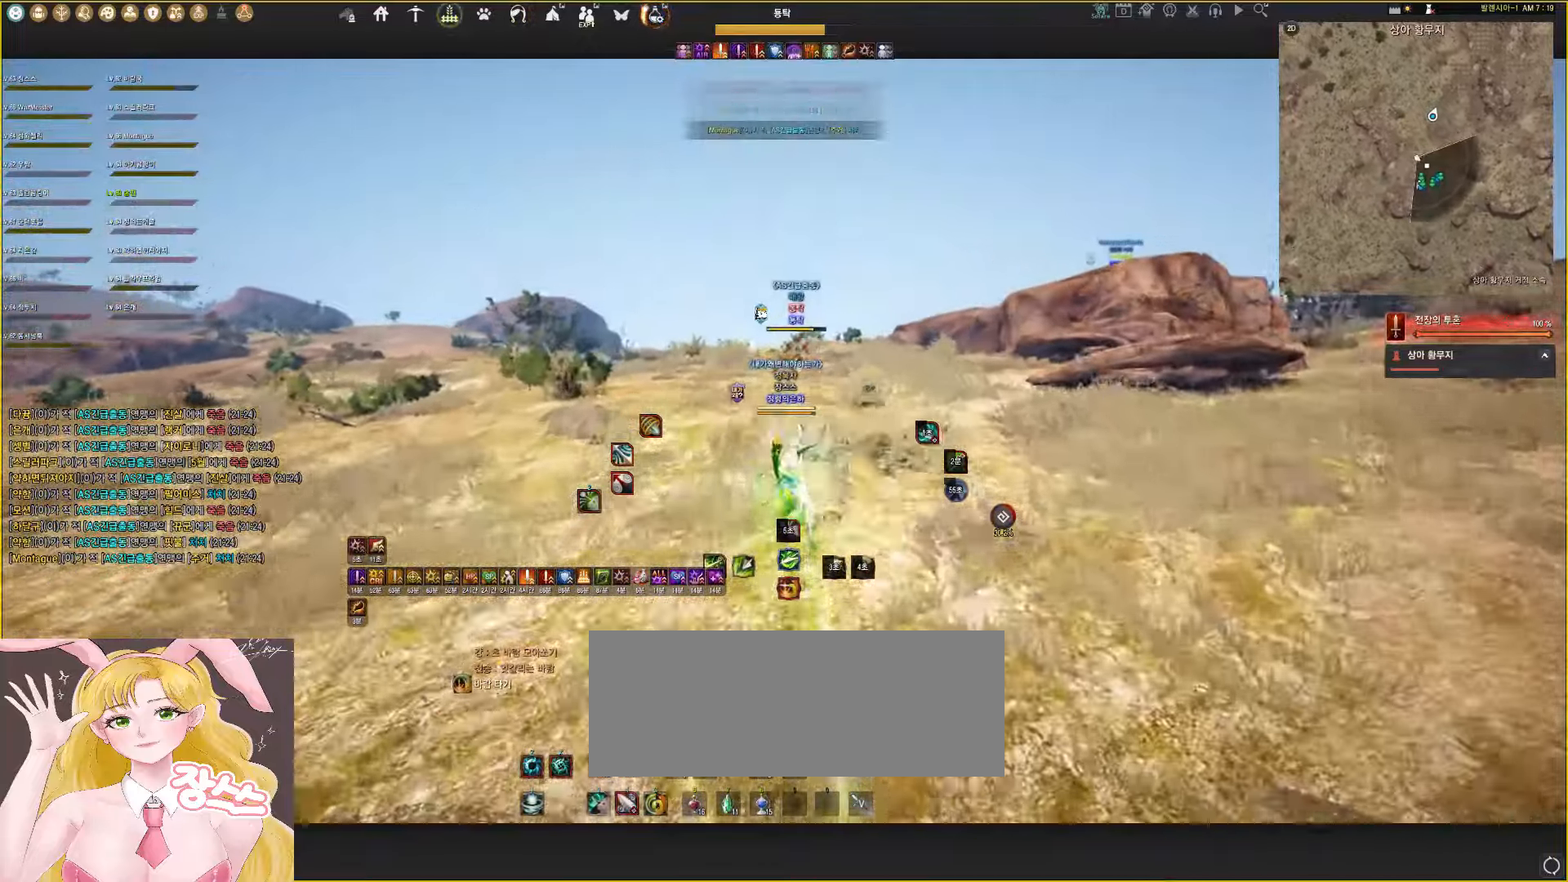
{"keys": ["q", "w"], "mouse": ["left"], "events": []}